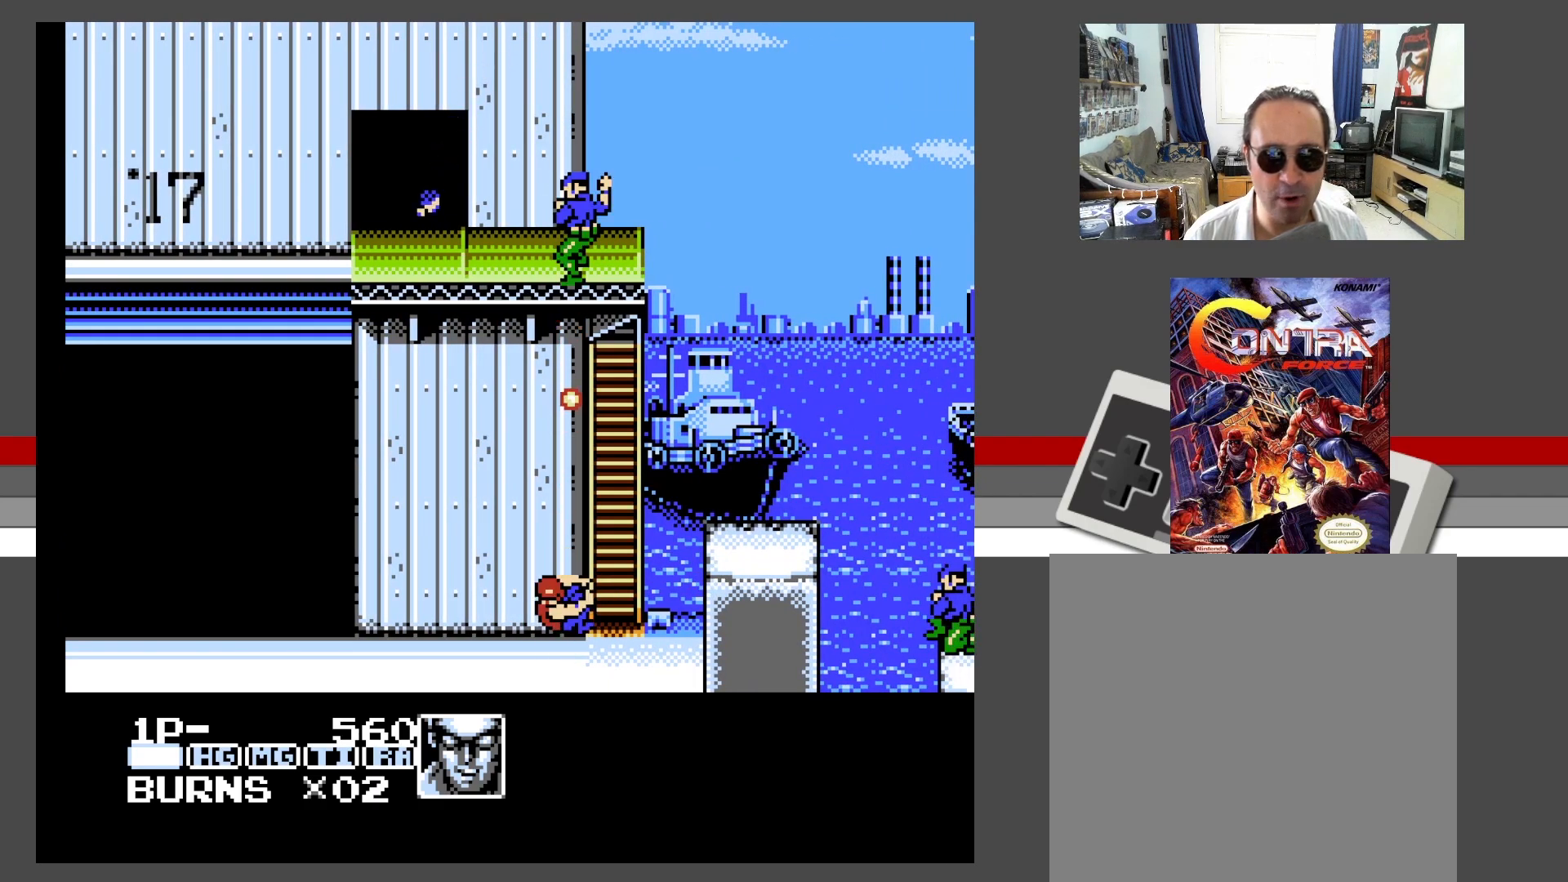
Gameplay with a controller (Xbox layout); each line is a JSON object with the inputs held at the frame after it. "events" lists button and stick changes between this image and that frame as [ms after this image, input, new state], when the widget could be followed in between. Not read: L3 R3 left_stick right_stick.
{"buttons": ["X", "DPAD_UP"], "events": [[33, "X", "down"], [133, "X", "up"], [217, "X", "down"], [333, "X", "up"], [350, "A", "up"], [417, "X", "down"]]}
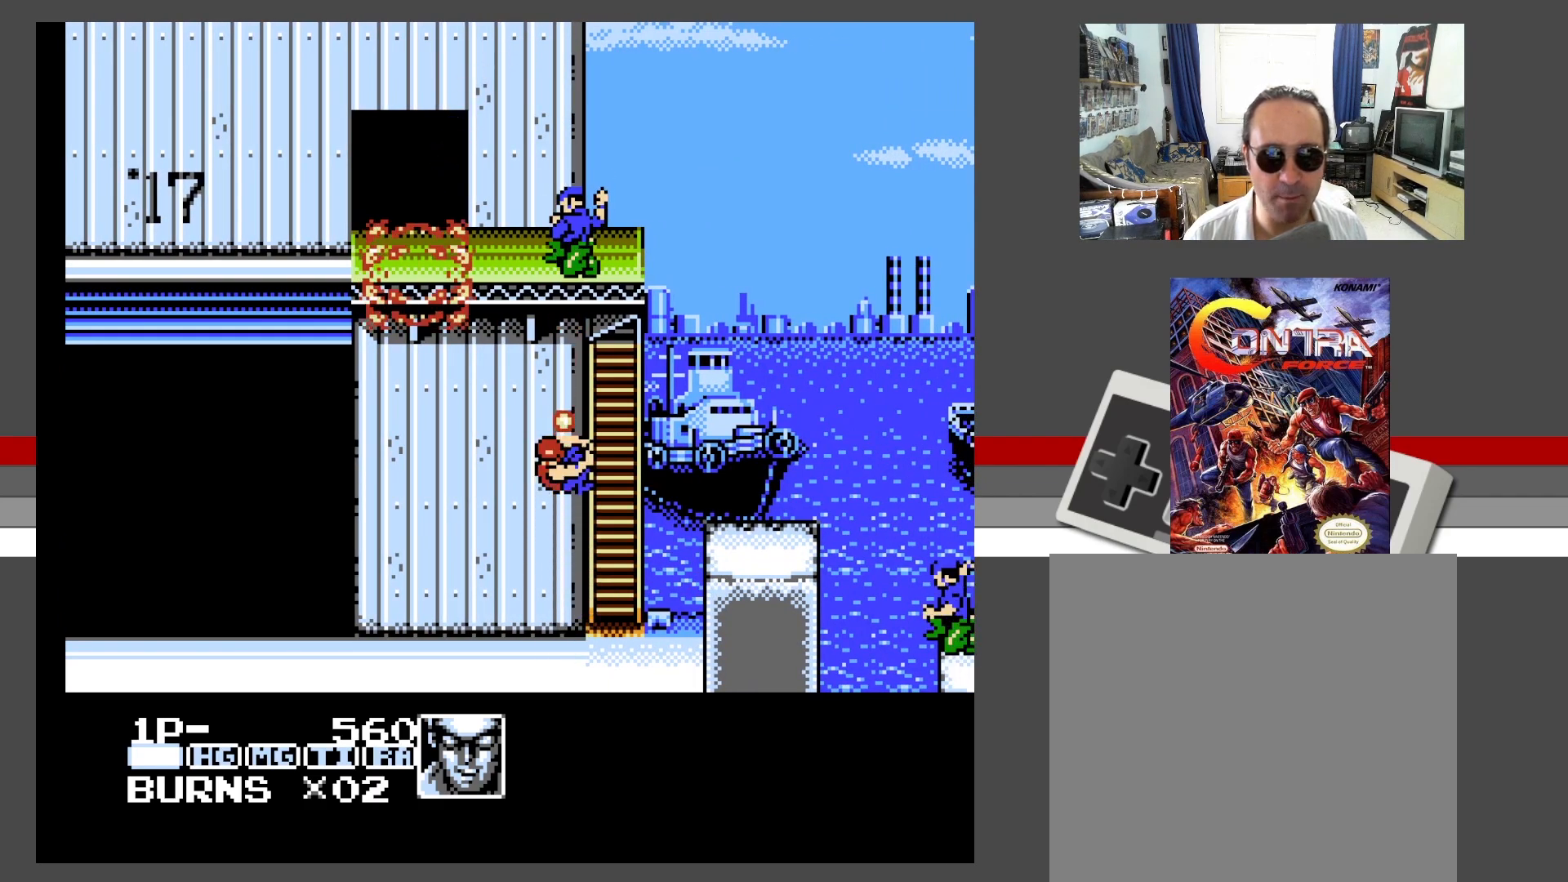
{"buttons": ["X", "DPAD_UP"], "events": [[17, "X", "up"], [100, "X", "down"], [200, "X", "up"], [267, "X", "down"], [367, "X", "up"], [467, "X", "down"]]}
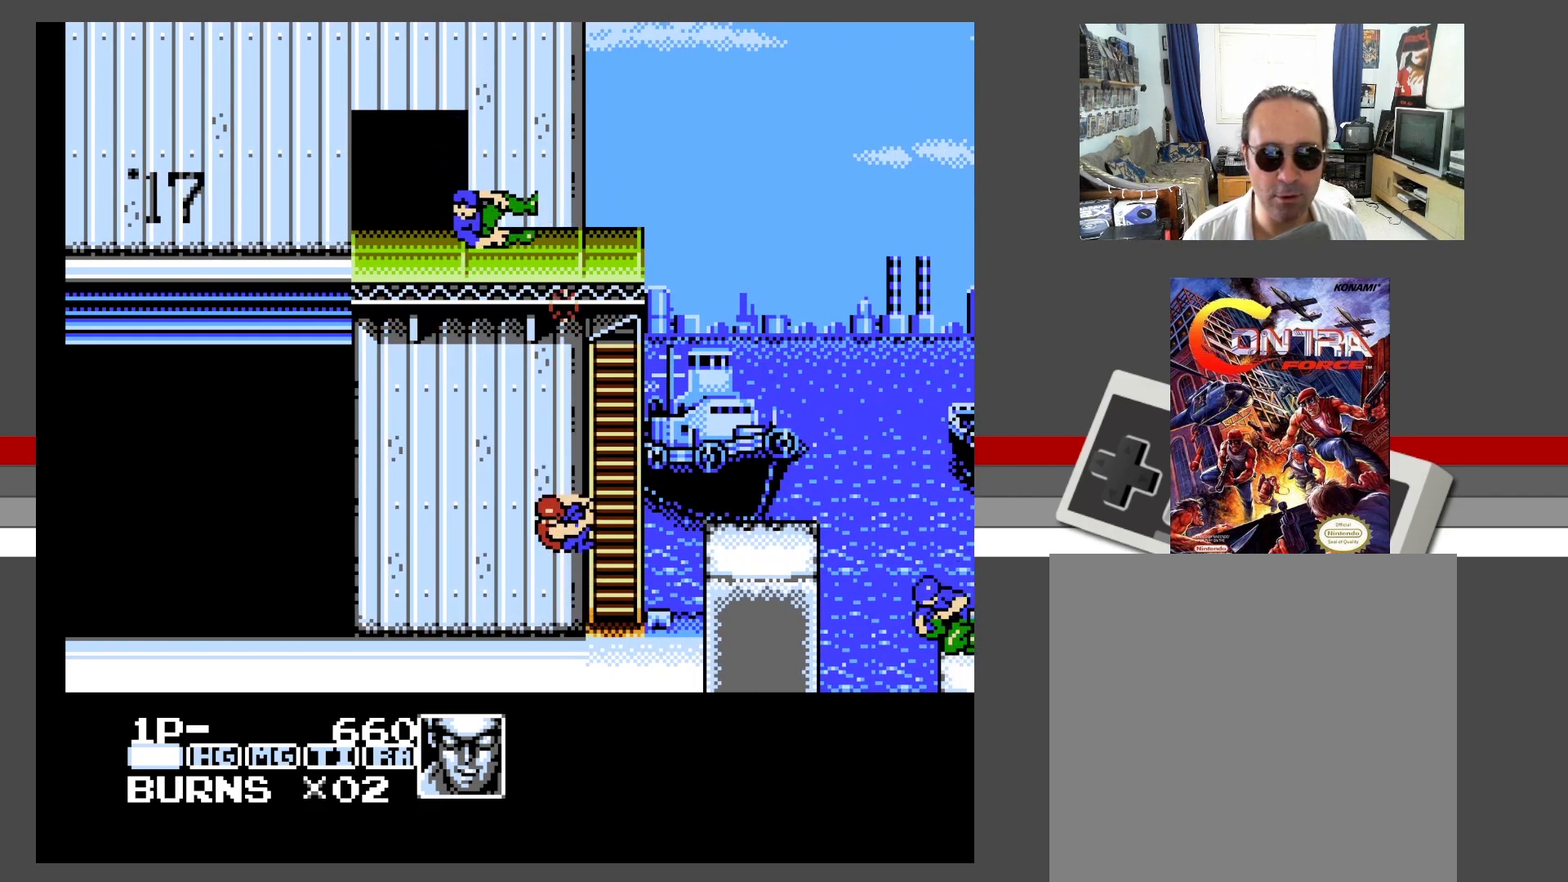
{"buttons": [], "events": [[83, "DPAD_UP", "up"], [83, "X", "up"]]}
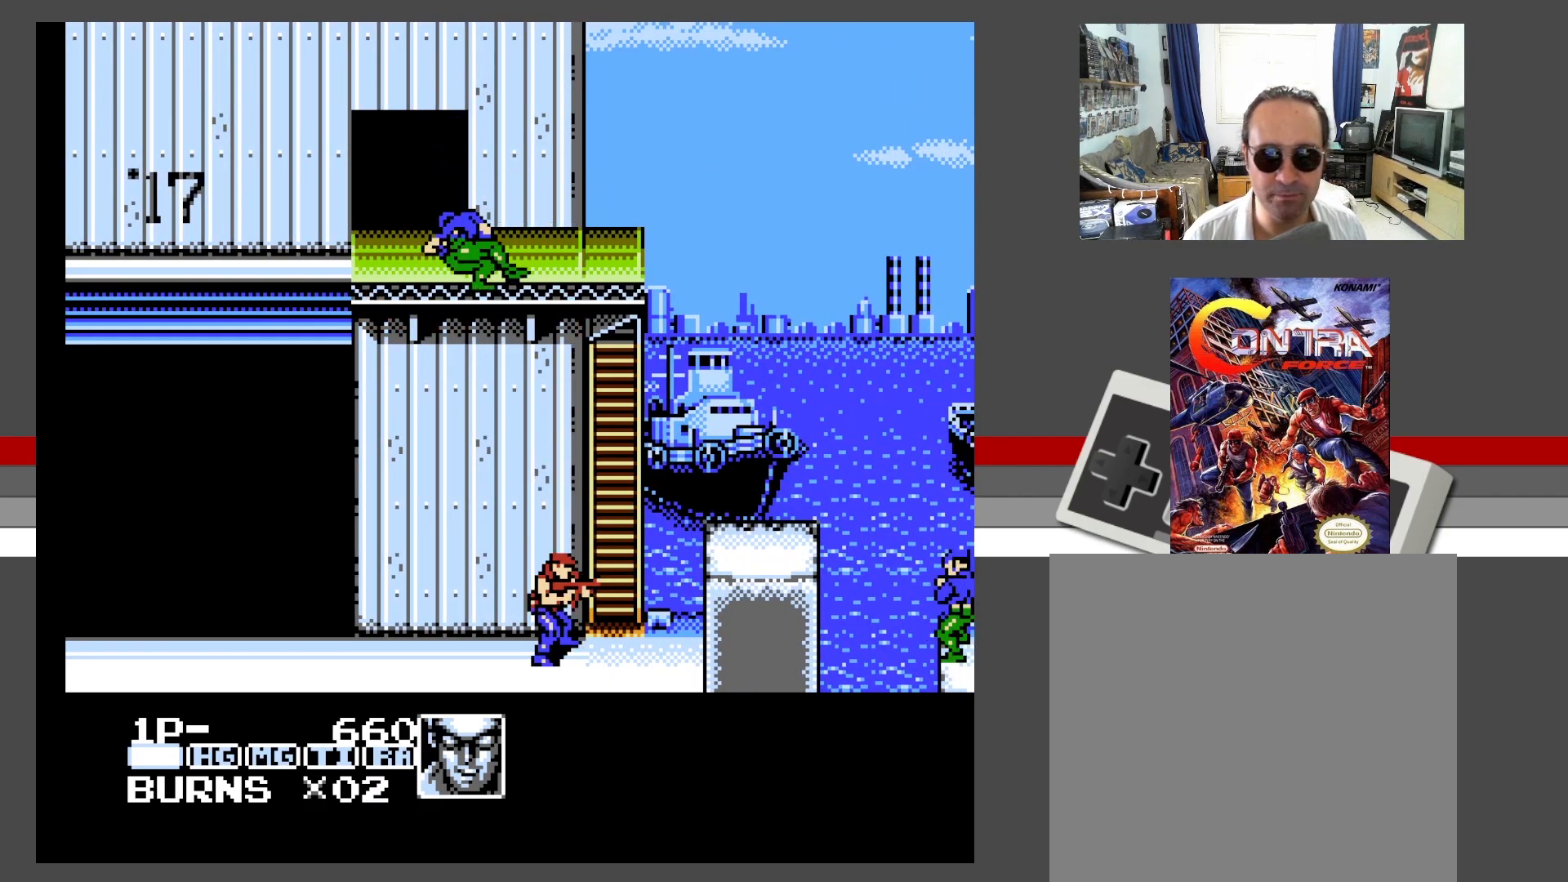
{"buttons": ["X", "DPAD_RIGHT"], "events": [[150, "A", "down"], [250, "DPAD_RIGHT", "down"], [300, "X", "down"], [417, "A", "up"], [417, "X", "up"], [500, "X", "down"]]}
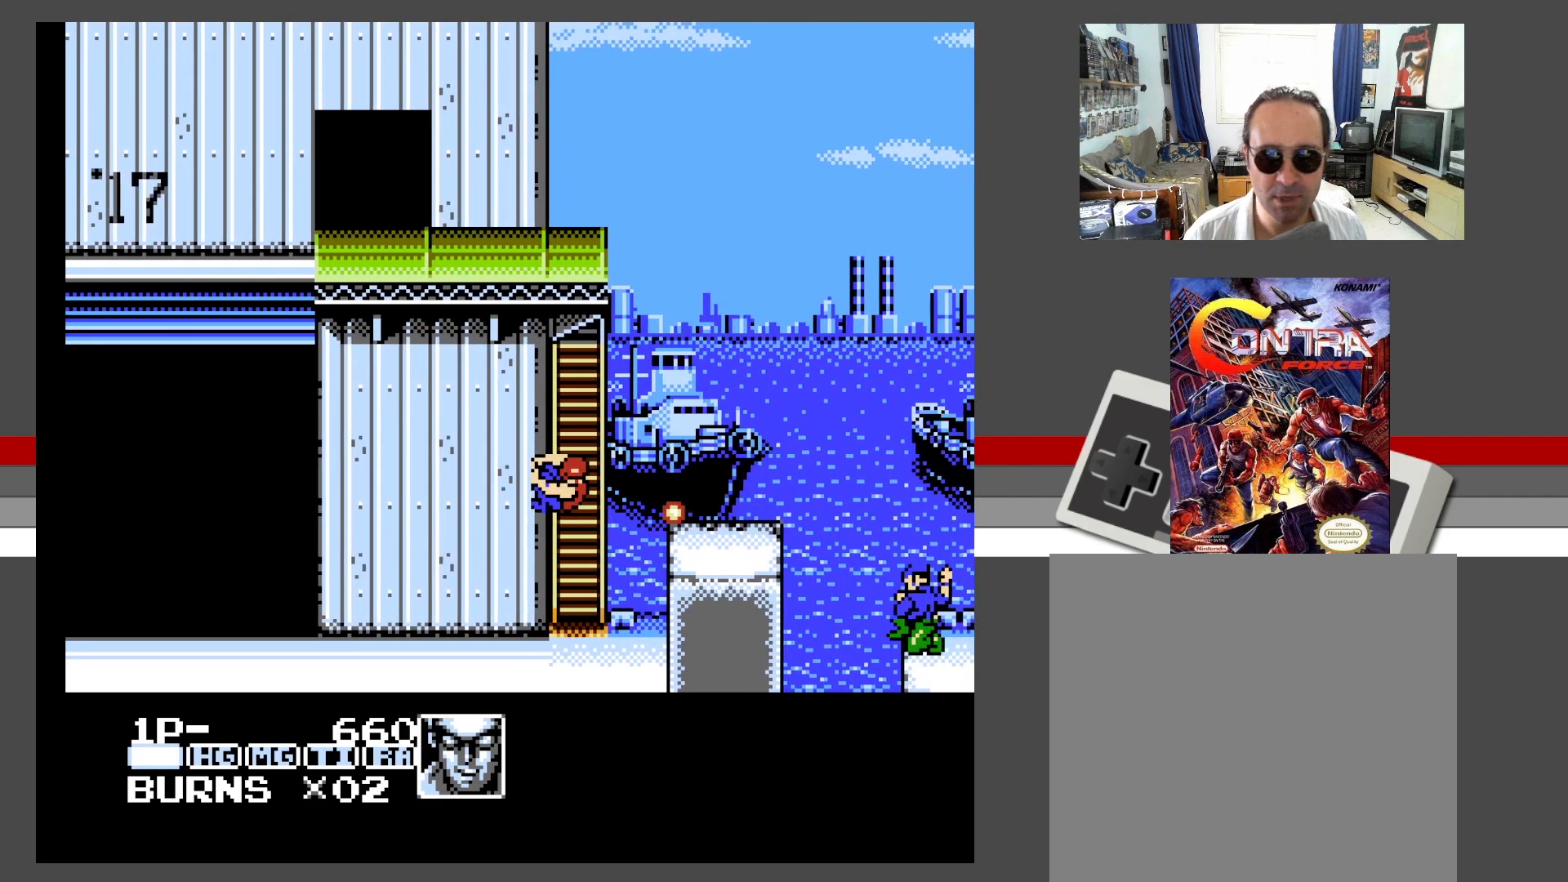
{"buttons": ["DPAD_RIGHT"], "events": [[83, "X", "up"], [150, "X", "down"], [283, "DPAD_RIGHT", "up"], [283, "X", "up"], [300, "DPAD_LEFT", "down"], [300, "DPAD_UP", "down"], [317, "DPAD_UP", "up"], [467, "DPAD_LEFT", "up"], [500, "DPAD_RIGHT", "down"]]}
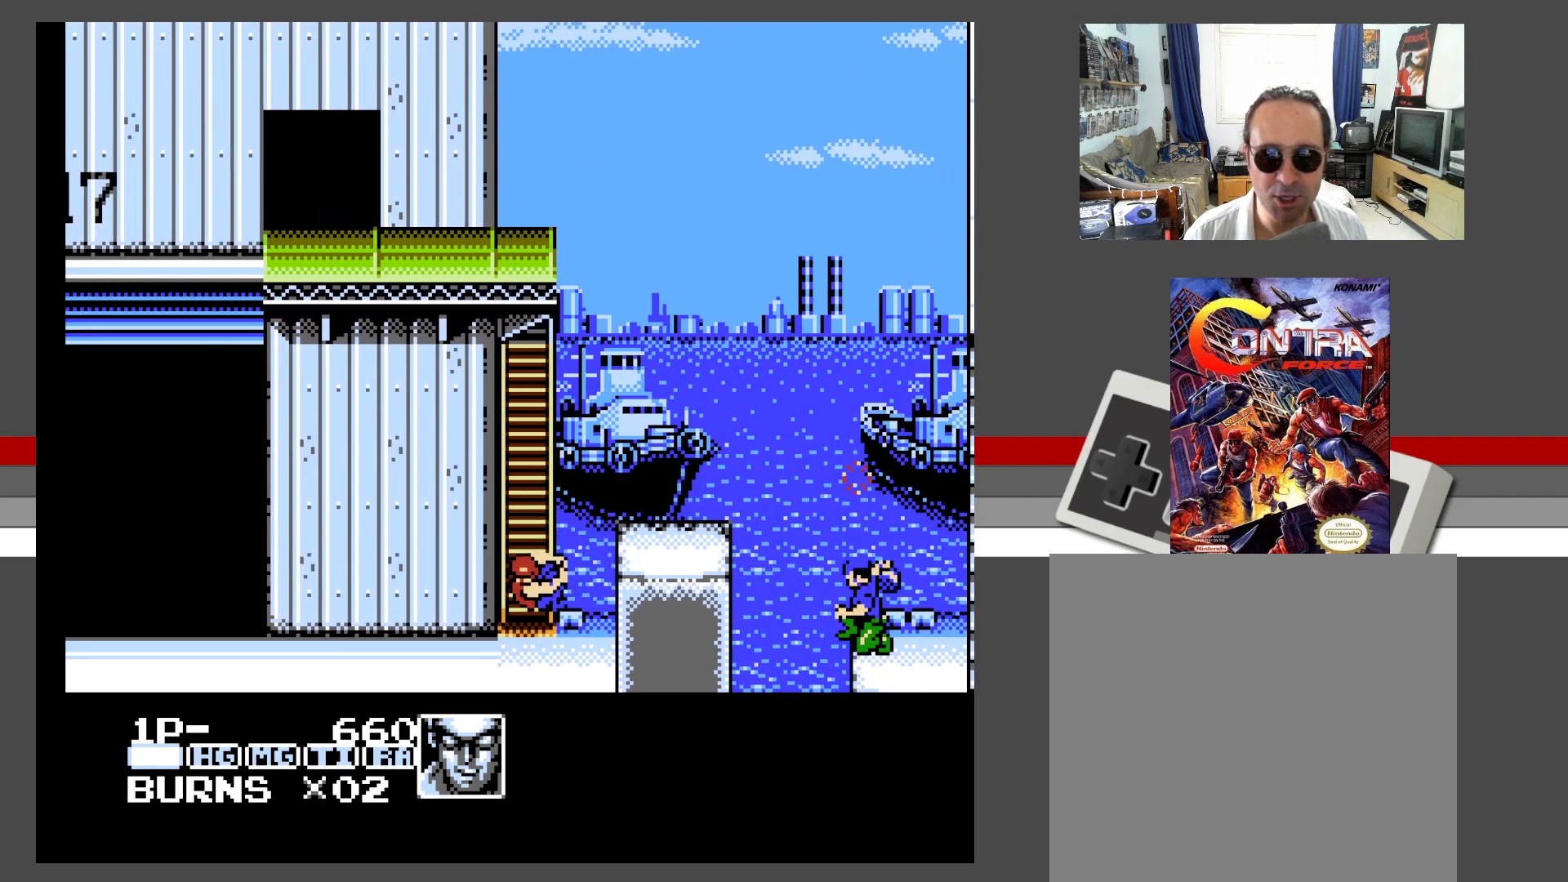
{"buttons": ["A", "X"], "events": [[117, "DPAD_RIGHT", "up"], [200, "A", "down"], [450, "X", "down"]]}
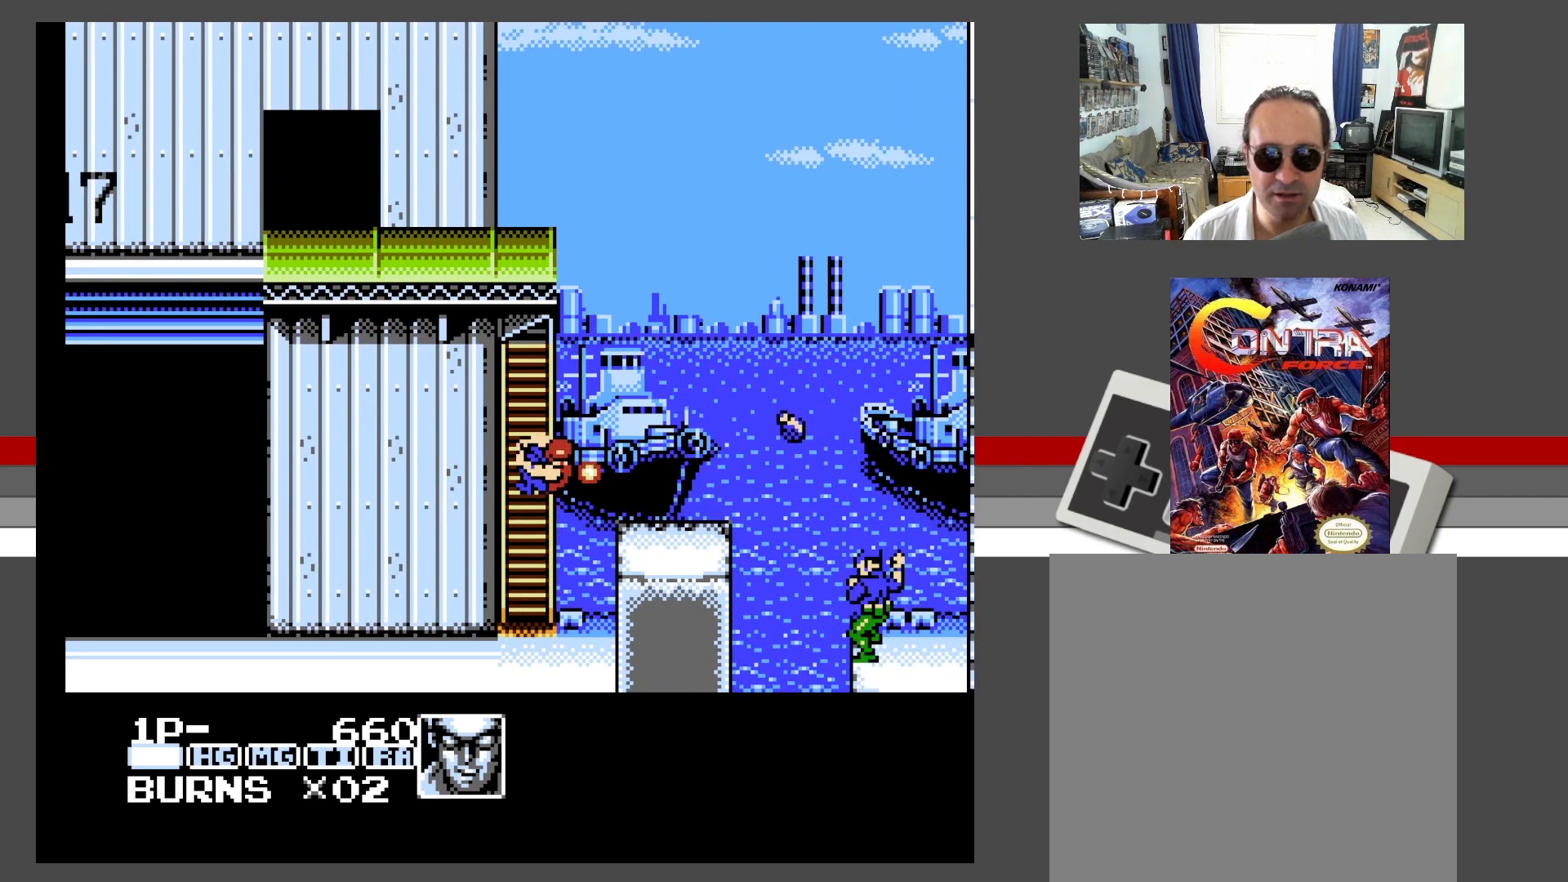
{"buttons": [], "events": [[33, "A", "up"], [50, "X", "up"], [133, "X", "down"], [217, "X", "up"], [300, "X", "down"], [400, "X", "up"]]}
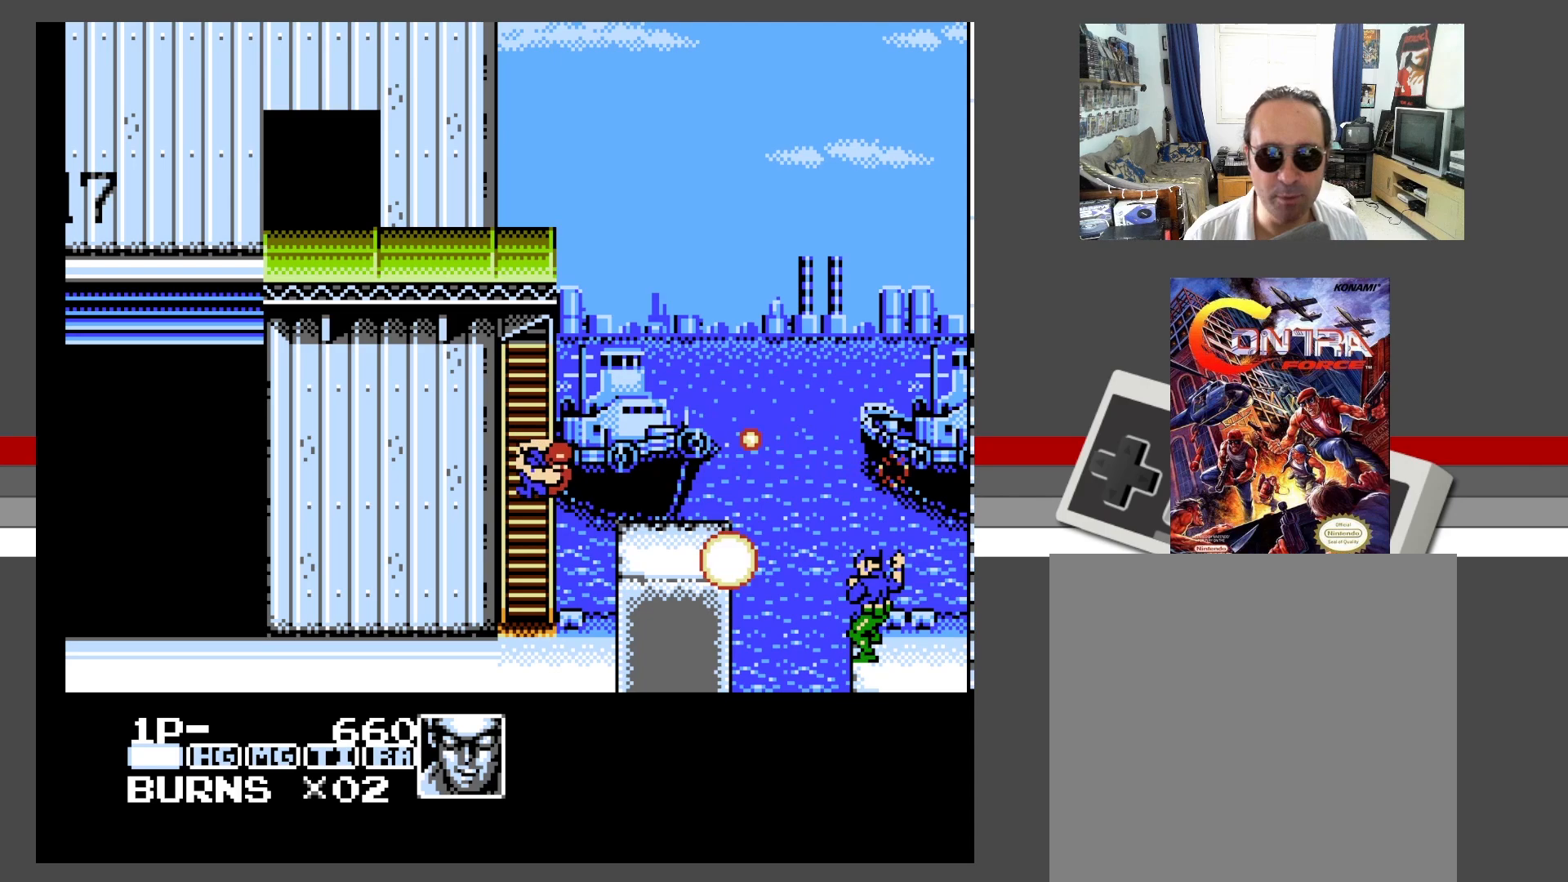
{"buttons": [], "events": []}
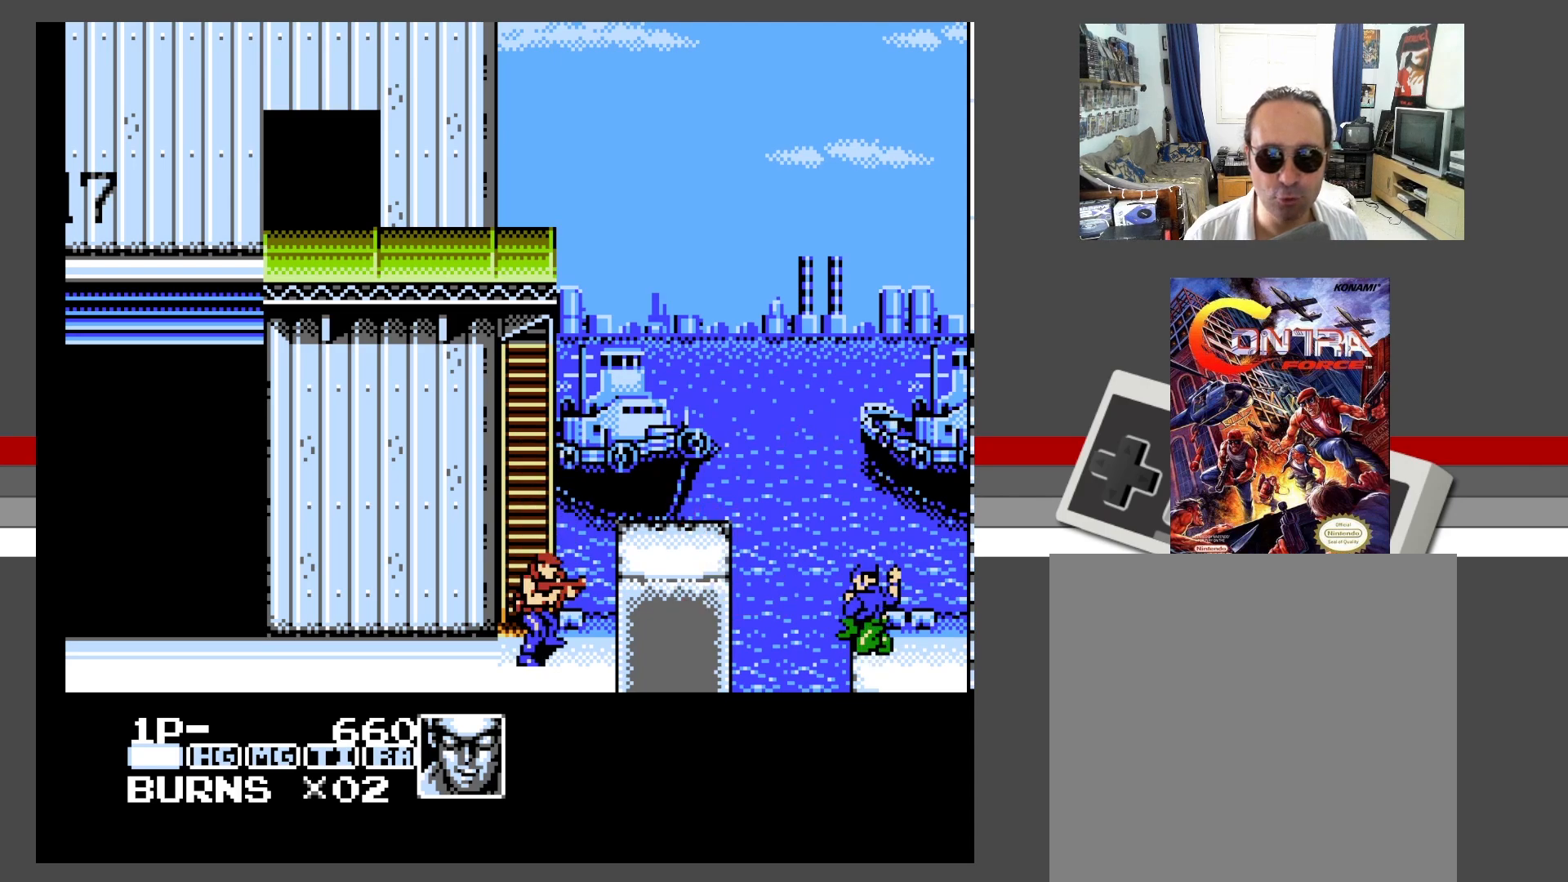
{"buttons": ["A", "X", "DPAD_DOWN", "DPAD_RIGHT"], "events": [[50, "A", "down"], [67, "DPAD_RIGHT", "down"], [433, "DPAD_DOWN", "down"], [483, "X", "down"]]}
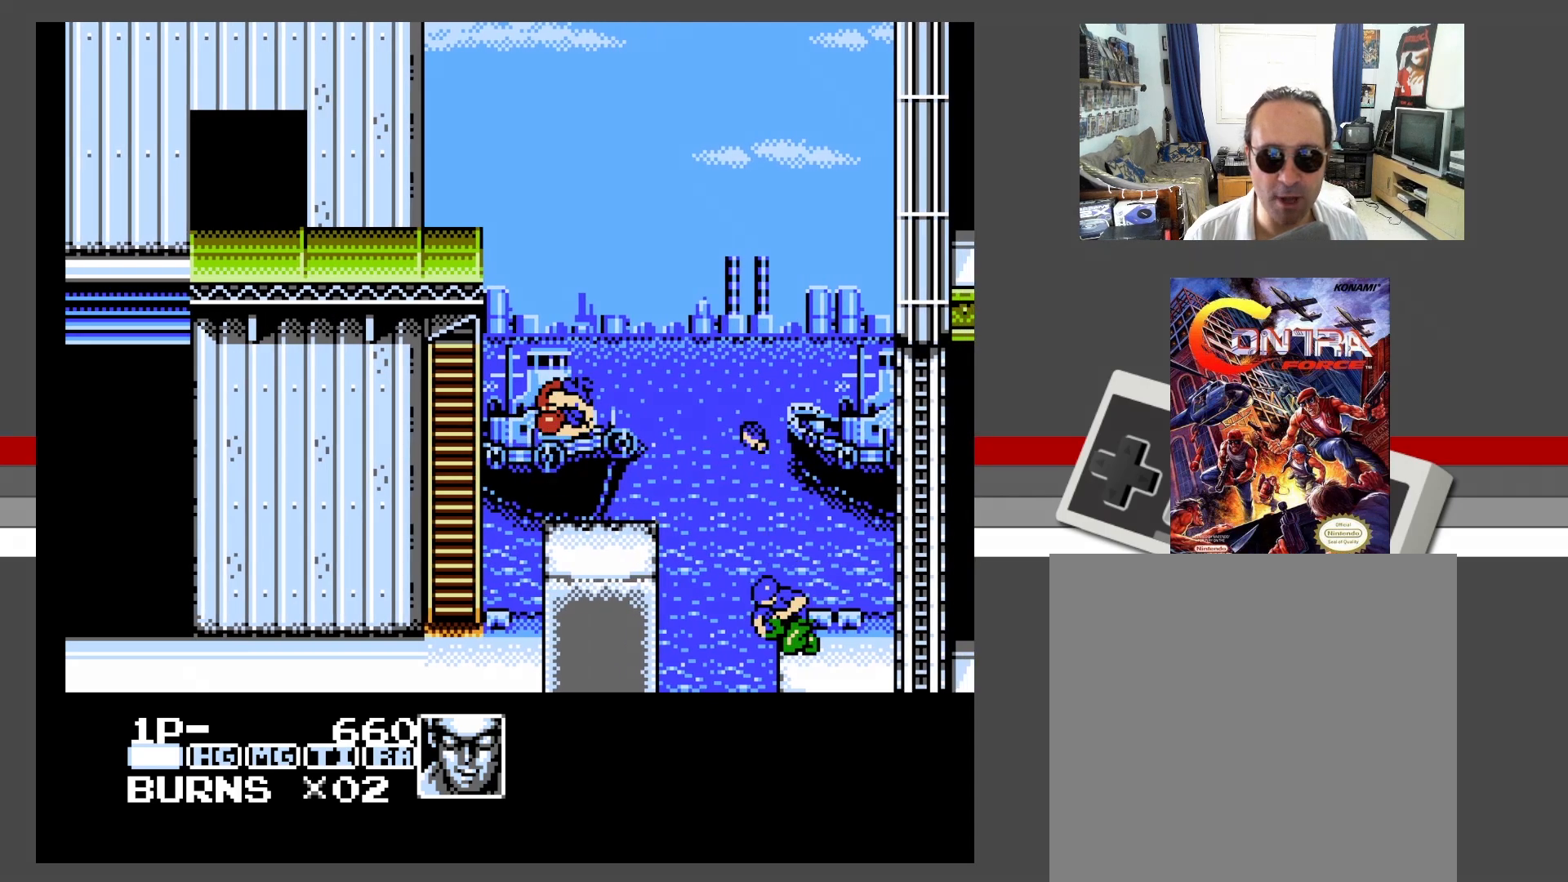
{"buttons": ["DPAD_LEFT"], "events": [[67, "X", "up"], [133, "X", "down"], [250, "X", "up"], [267, "DPAD_RIGHT", "up"], [283, "A", "up"], [283, "DPAD_LEFT", "down"], [300, "DPAD_DOWN", "up"]]}
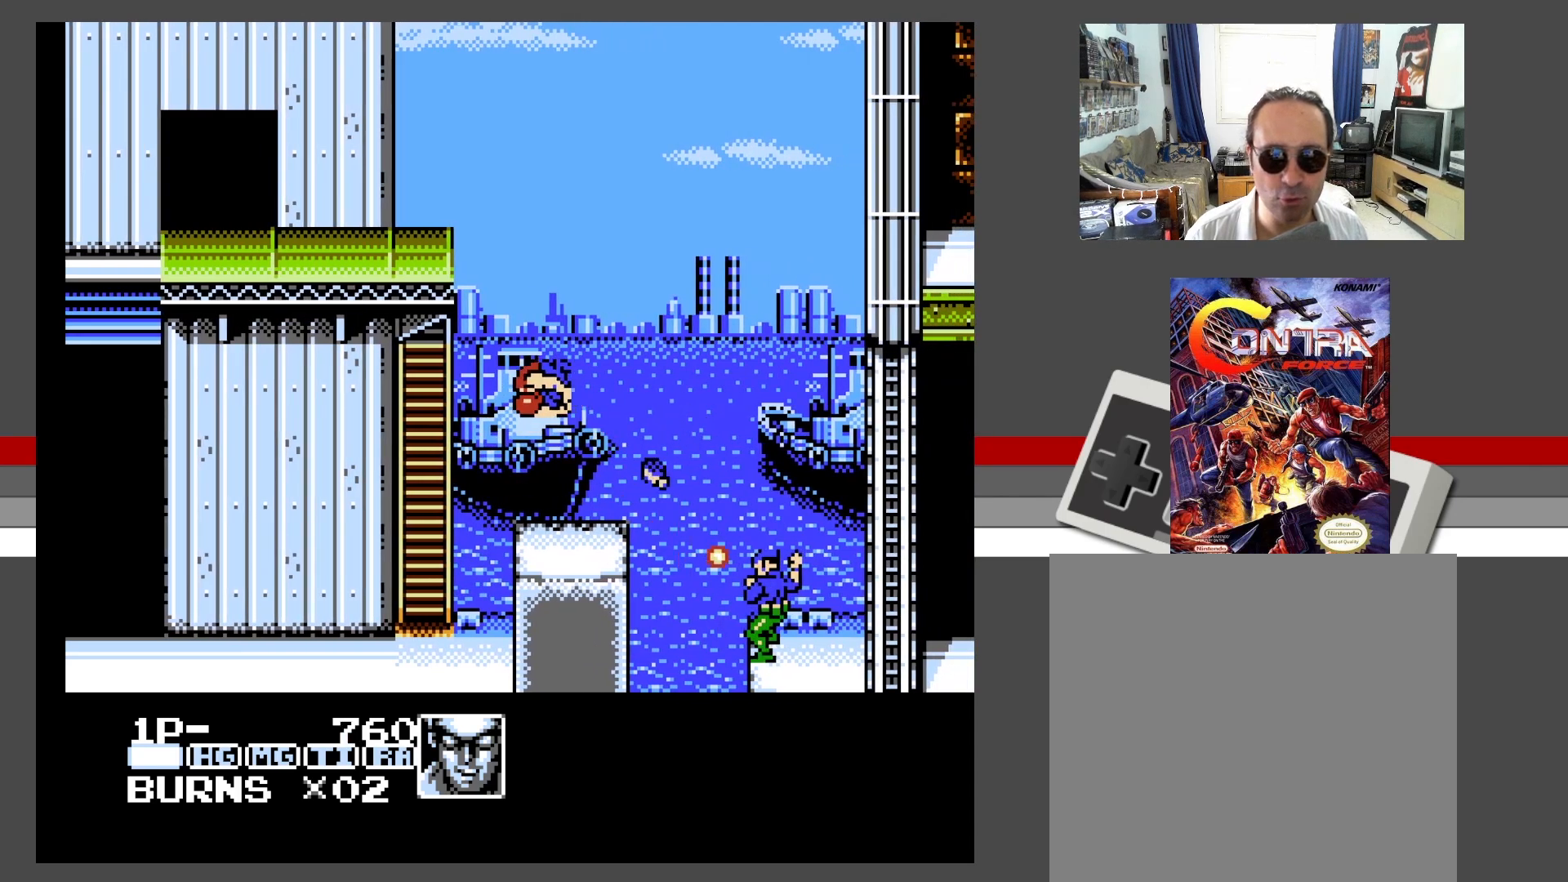
{"buttons": [], "events": [[467, "DPAD_LEFT", "up"]]}
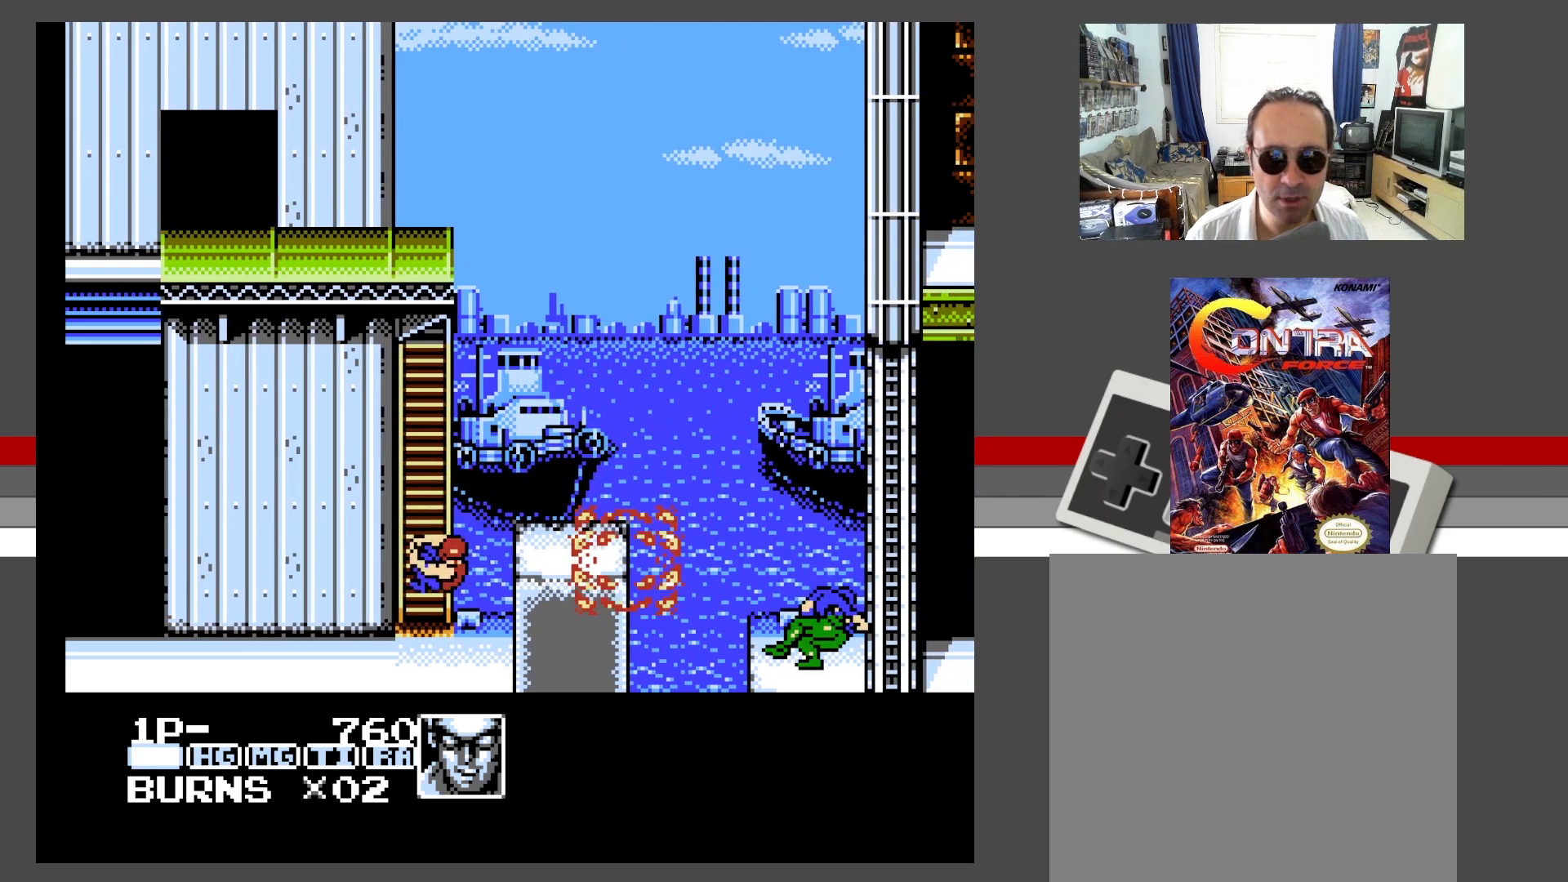
{"buttons": ["DPAD_RIGHT"], "events": [[67, "DPAD_RIGHT", "down"], [167, "DPAD_RIGHT", "up"], [217, "A", "down"], [400, "A", "up"], [417, "DPAD_RIGHT", "down"]]}
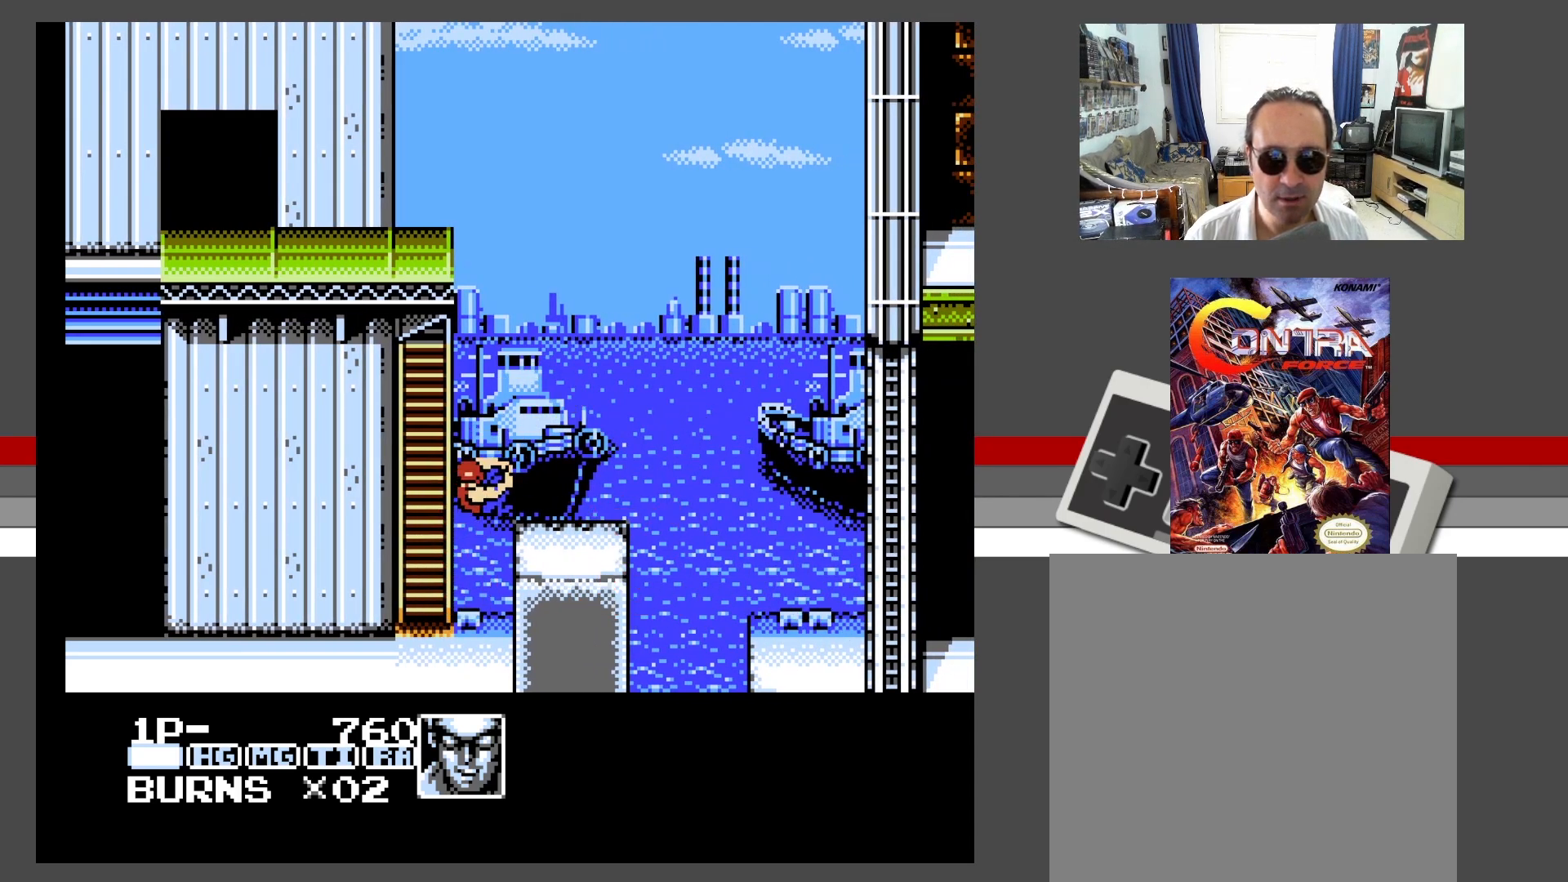
{"buttons": [], "events": [[400, "DPAD_RIGHT", "up"]]}
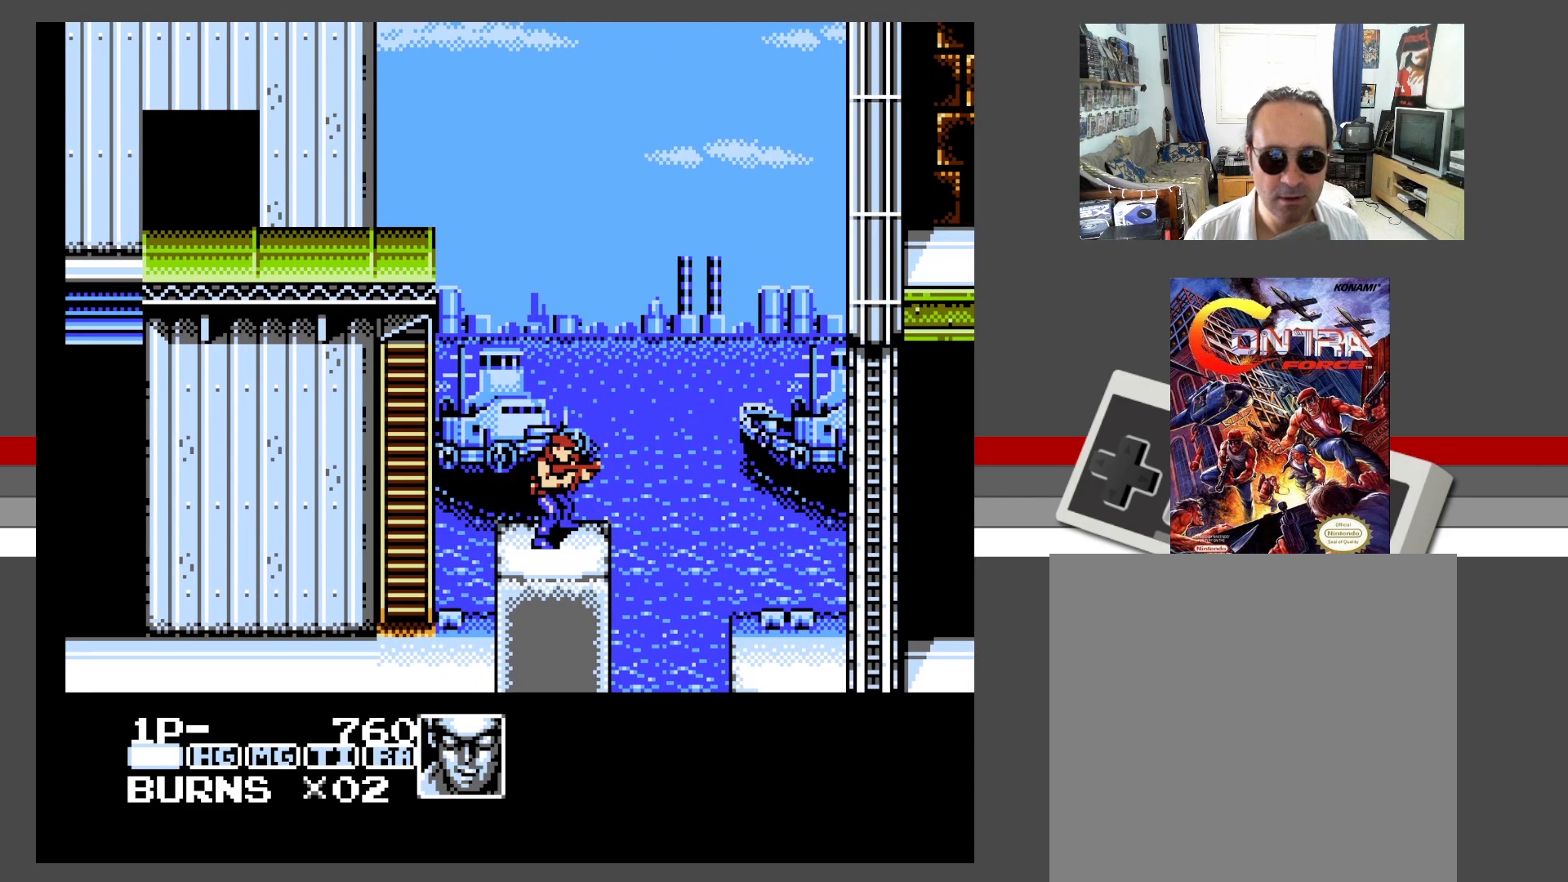
{"buttons": ["A", "DPAD_RIGHT"], "events": [[333, "DPAD_RIGHT", "down"], [383, "A", "down"]]}
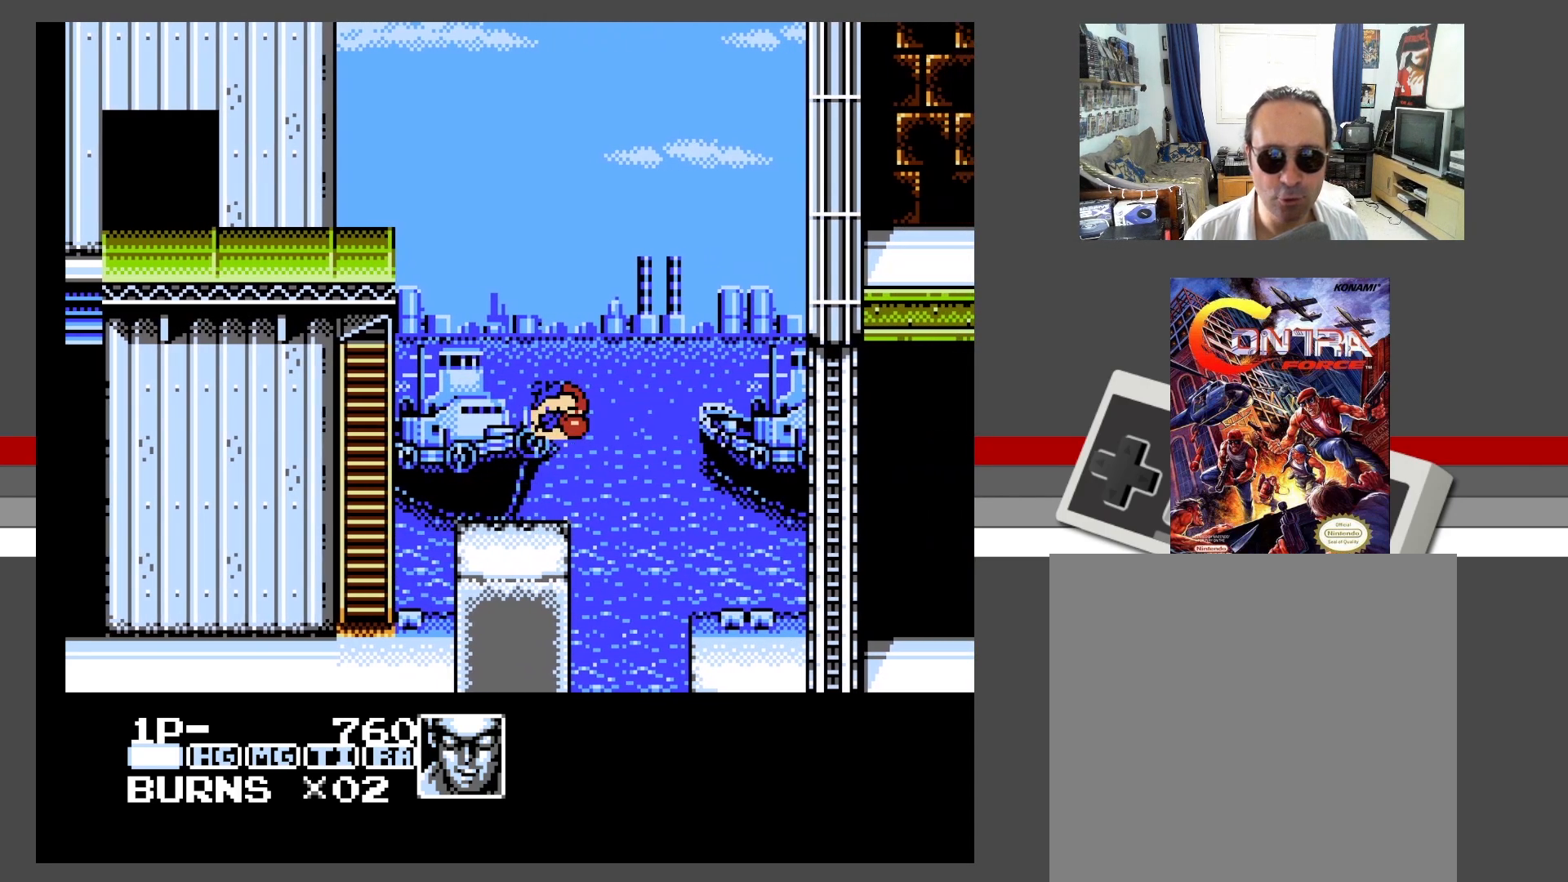
{"buttons": ["A", "X", "DPAD_DOWN", "DPAD_RIGHT"], "events": [[250, "DPAD_DOWN", "down"], [283, "X", "down"], [367, "X", "up"], [450, "X", "down"]]}
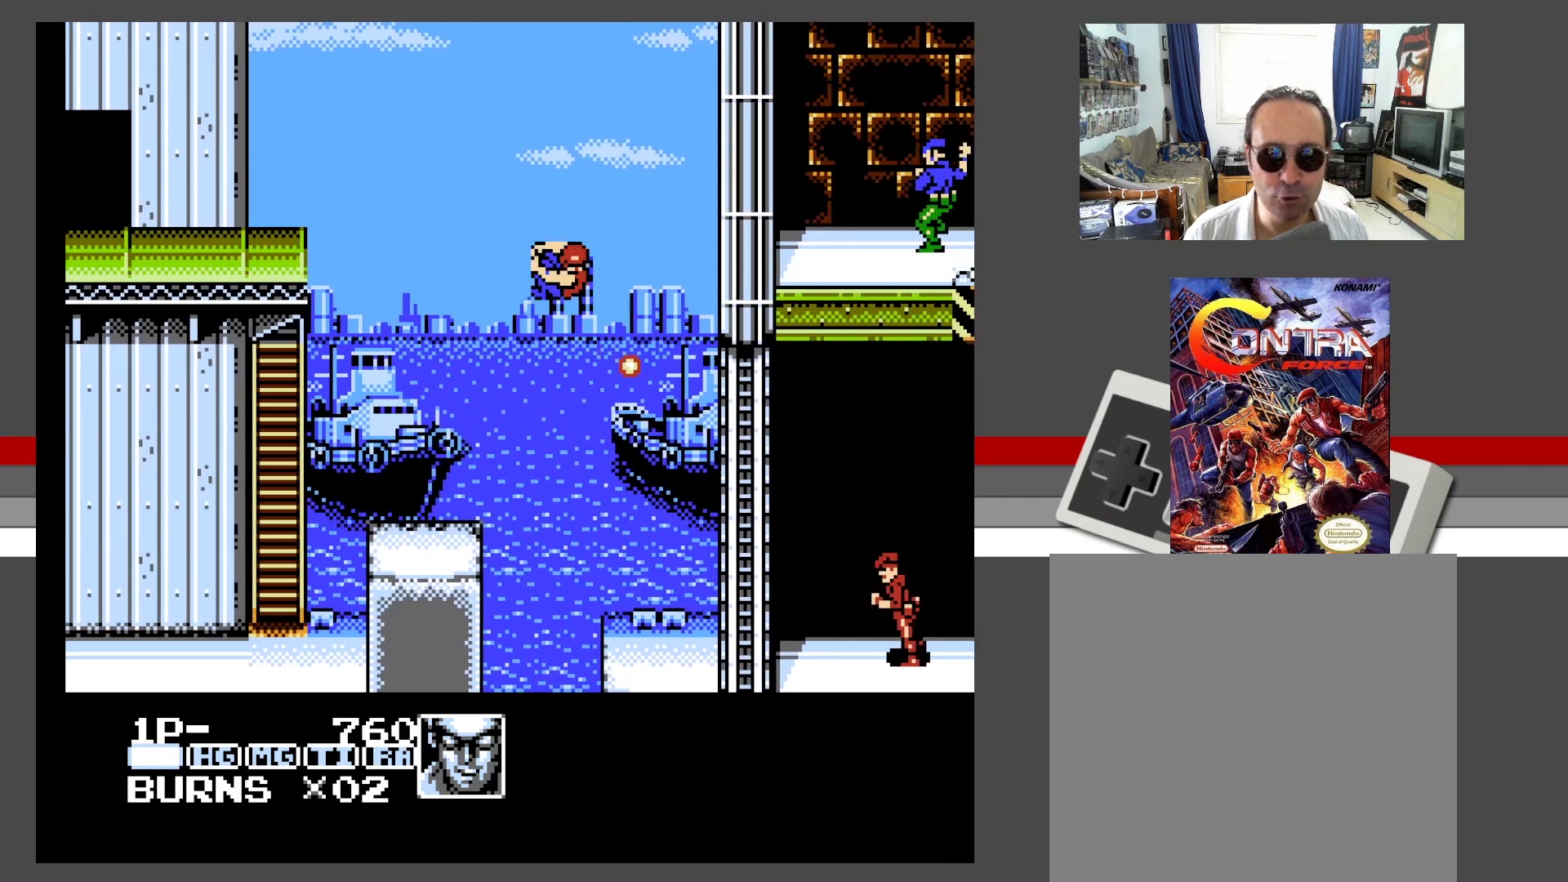
{"buttons": ["DPAD_DOWN", "DPAD_LEFT"], "events": [[33, "A", "up"], [33, "X", "up"], [133, "X", "down"], [217, "X", "up"], [283, "X", "down"], [383, "DPAD_RIGHT", "up"], [400, "X", "up"], [417, "DPAD_LEFT", "down"]]}
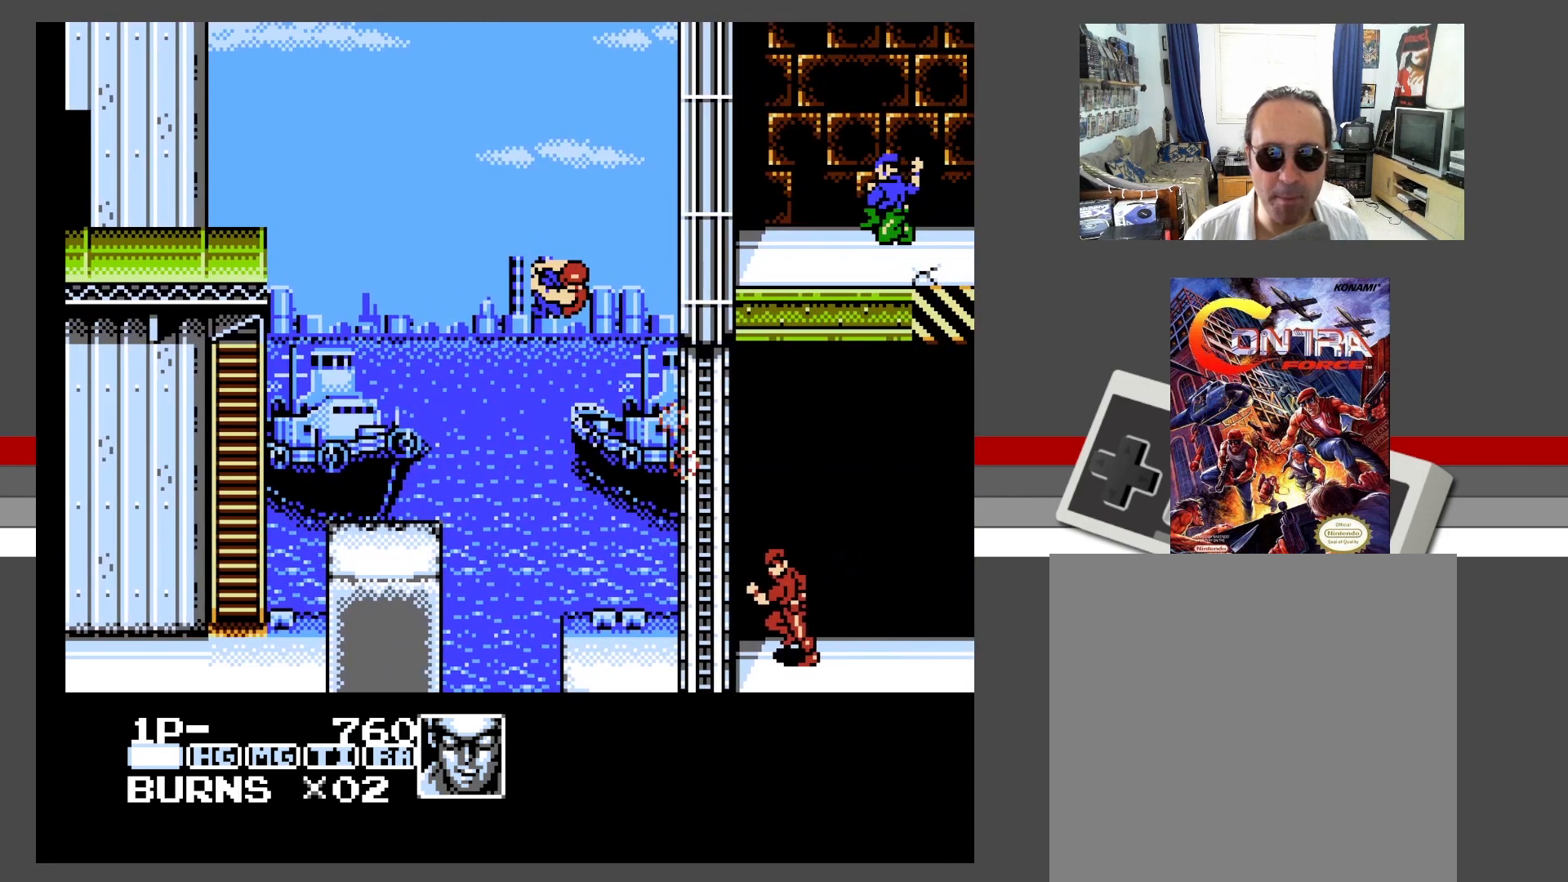
{"buttons": ["DPAD_DOWN", "DPAD_RIGHT"], "events": [[67, "DPAD_LEFT", "up"], [83, "DPAD_RIGHT", "down"], [383, "X", "down"], [467, "X", "up"]]}
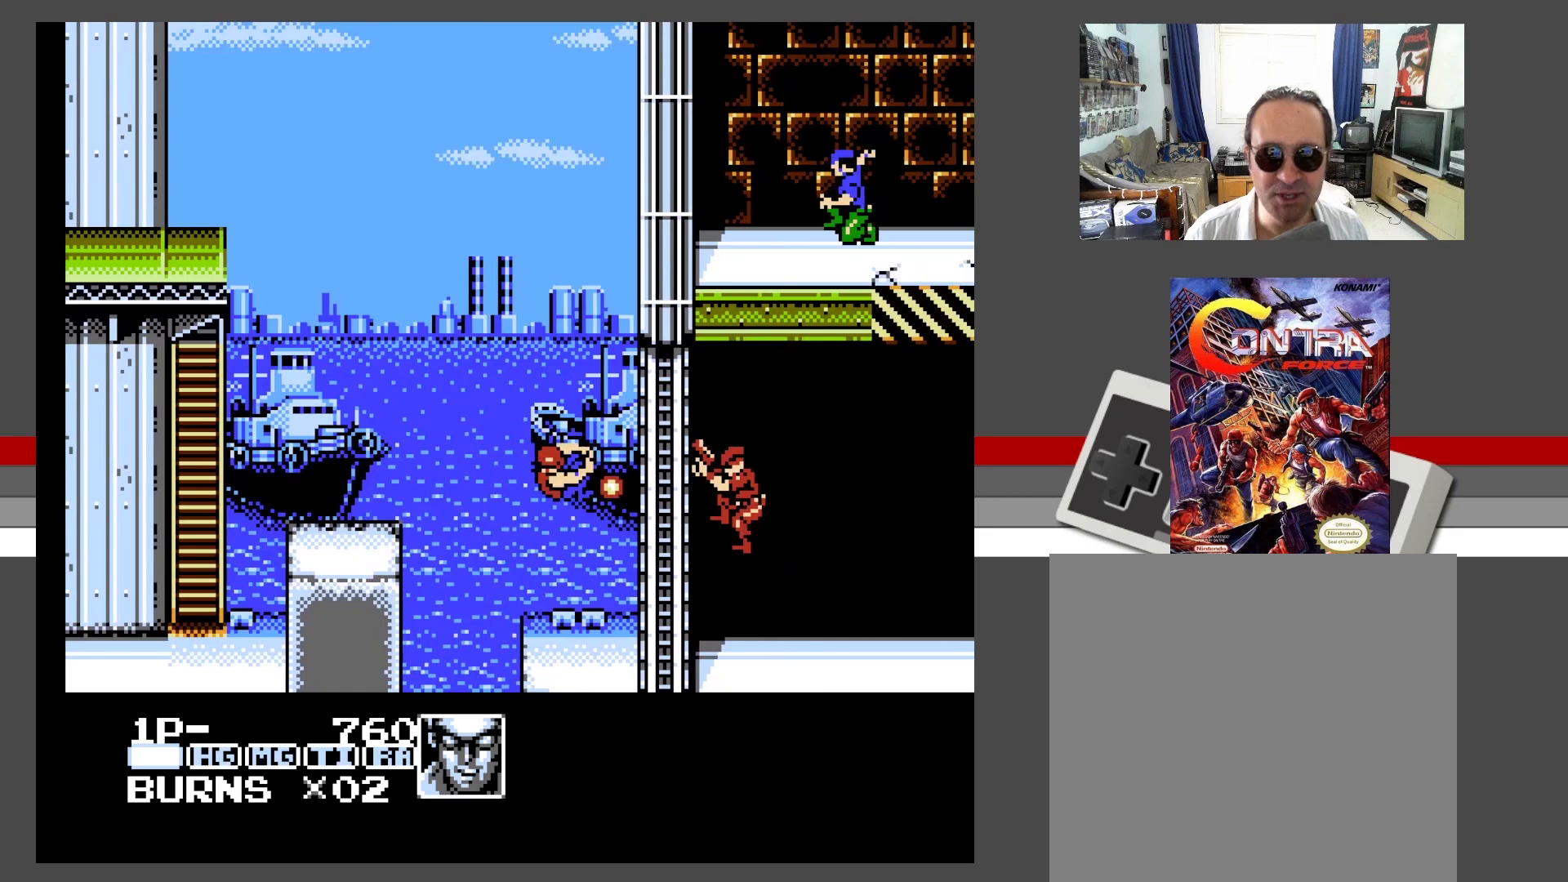
{"buttons": [], "events": [[33, "X", "down"], [50, "DPAD_DOWN", "up"], [133, "DPAD_RIGHT", "up"], [133, "X", "up"], [217, "X", "down"], [283, "X", "up"], [367, "X", "down"], [467, "X", "up"]]}
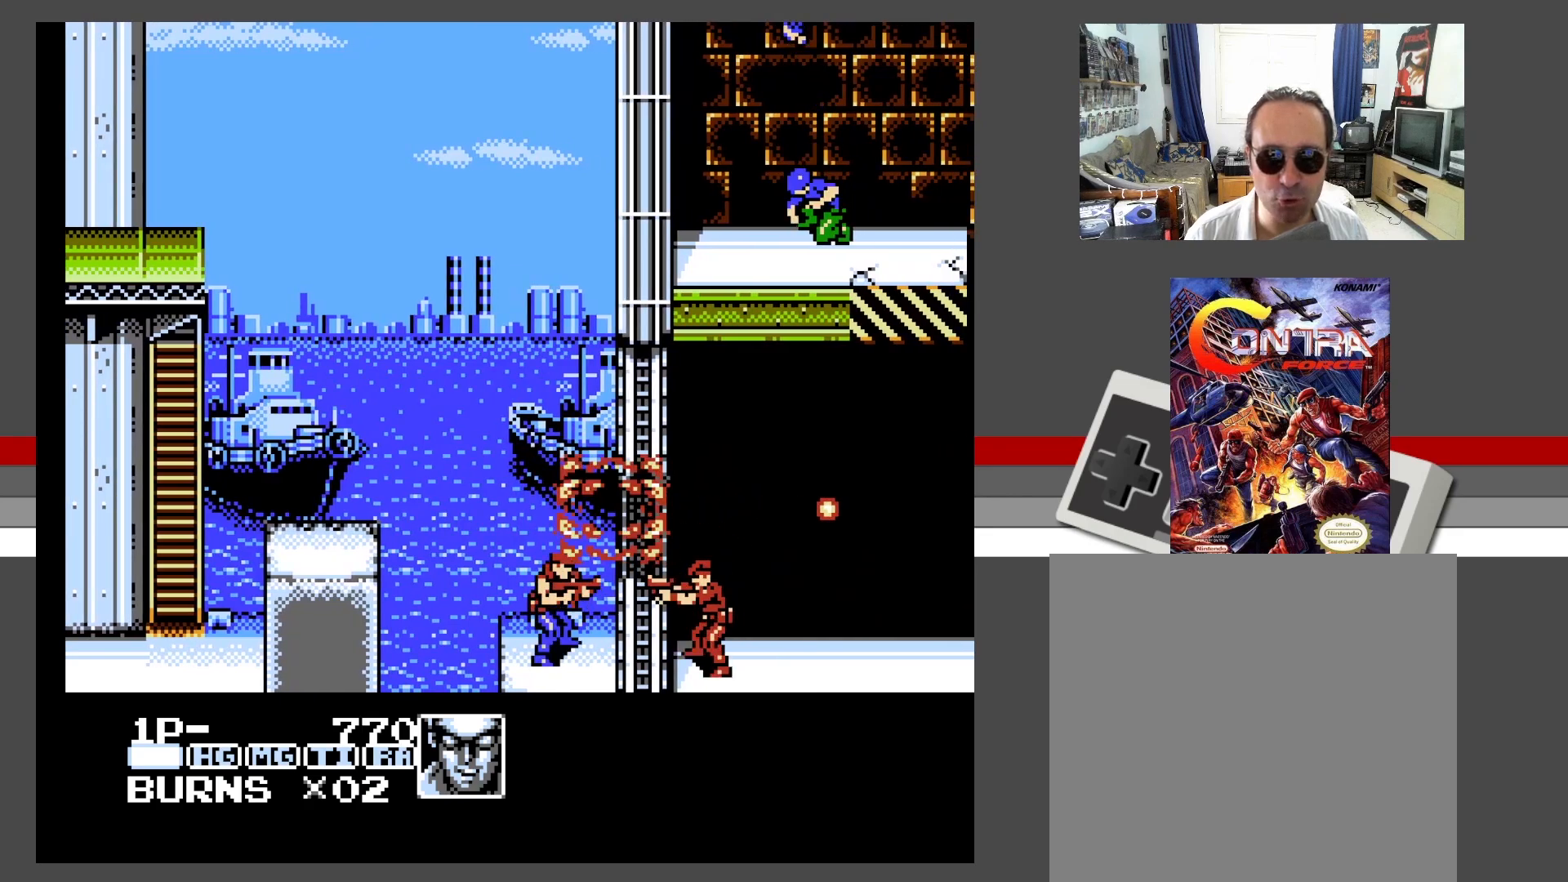
{"buttons": [], "events": [[33, "X", "down"], [150, "X", "up"], [200, "X", "down"], [317, "X", "up"], [383, "X", "down"], [483, "X", "up"]]}
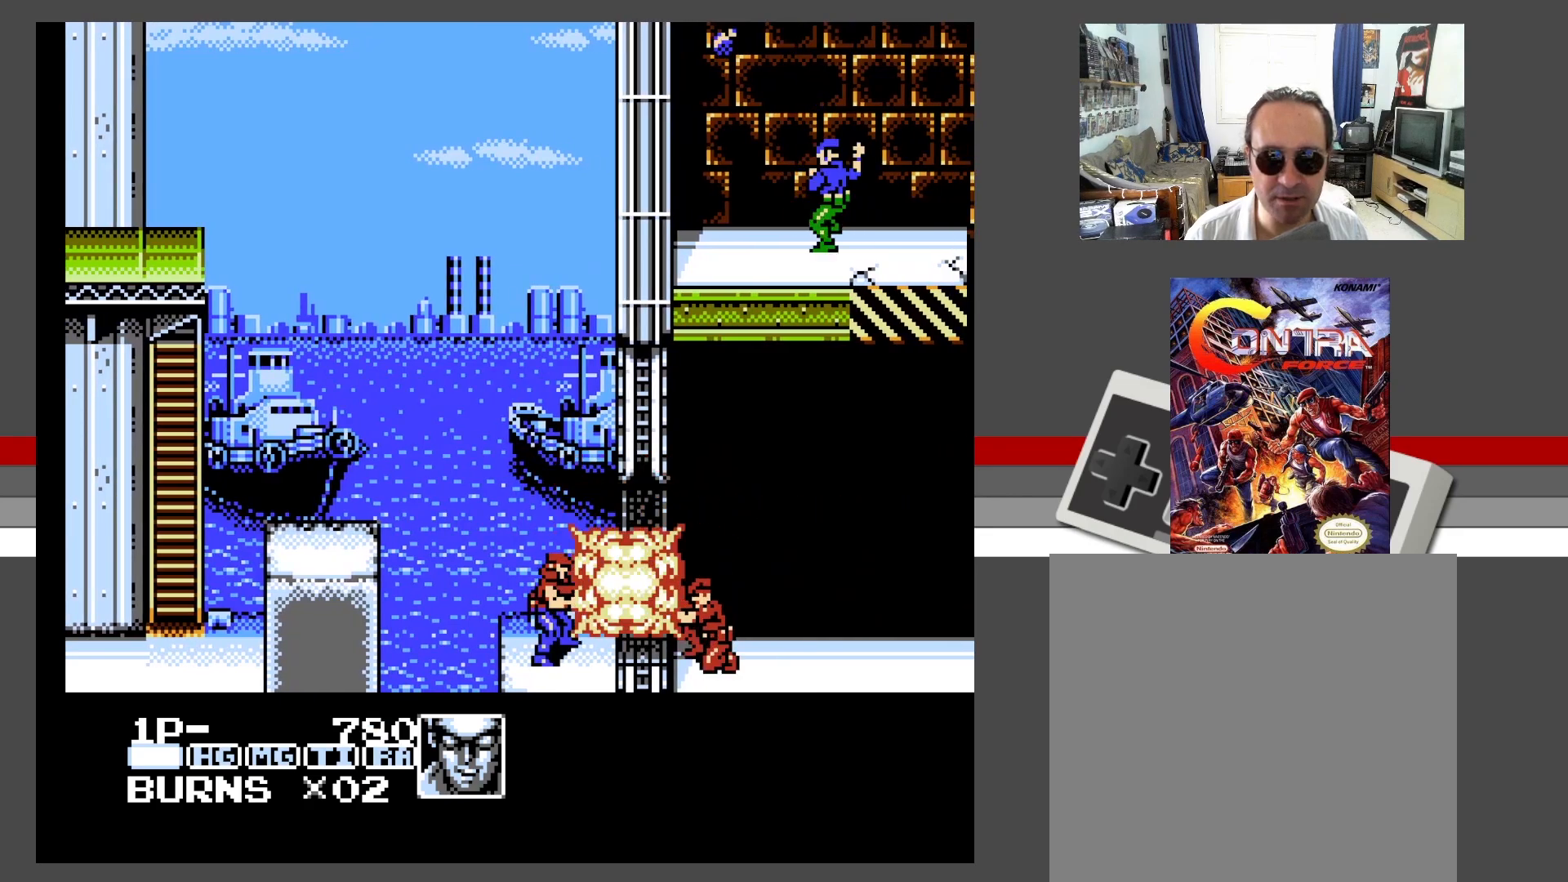
{"buttons": ["A", "DPAD_LEFT"], "events": [[67, "X", "down"], [150, "DPAD_DOWN", "down"], [150, "DPAD_RIGHT", "down"], [167, "X", "up"], [183, "DPAD_RIGHT", "up"], [233, "X", "down"], [333, "X", "up"], [433, "DPAD_LEFT", "down"], [467, "DPAD_DOWN", "up"], [500, "A", "down"]]}
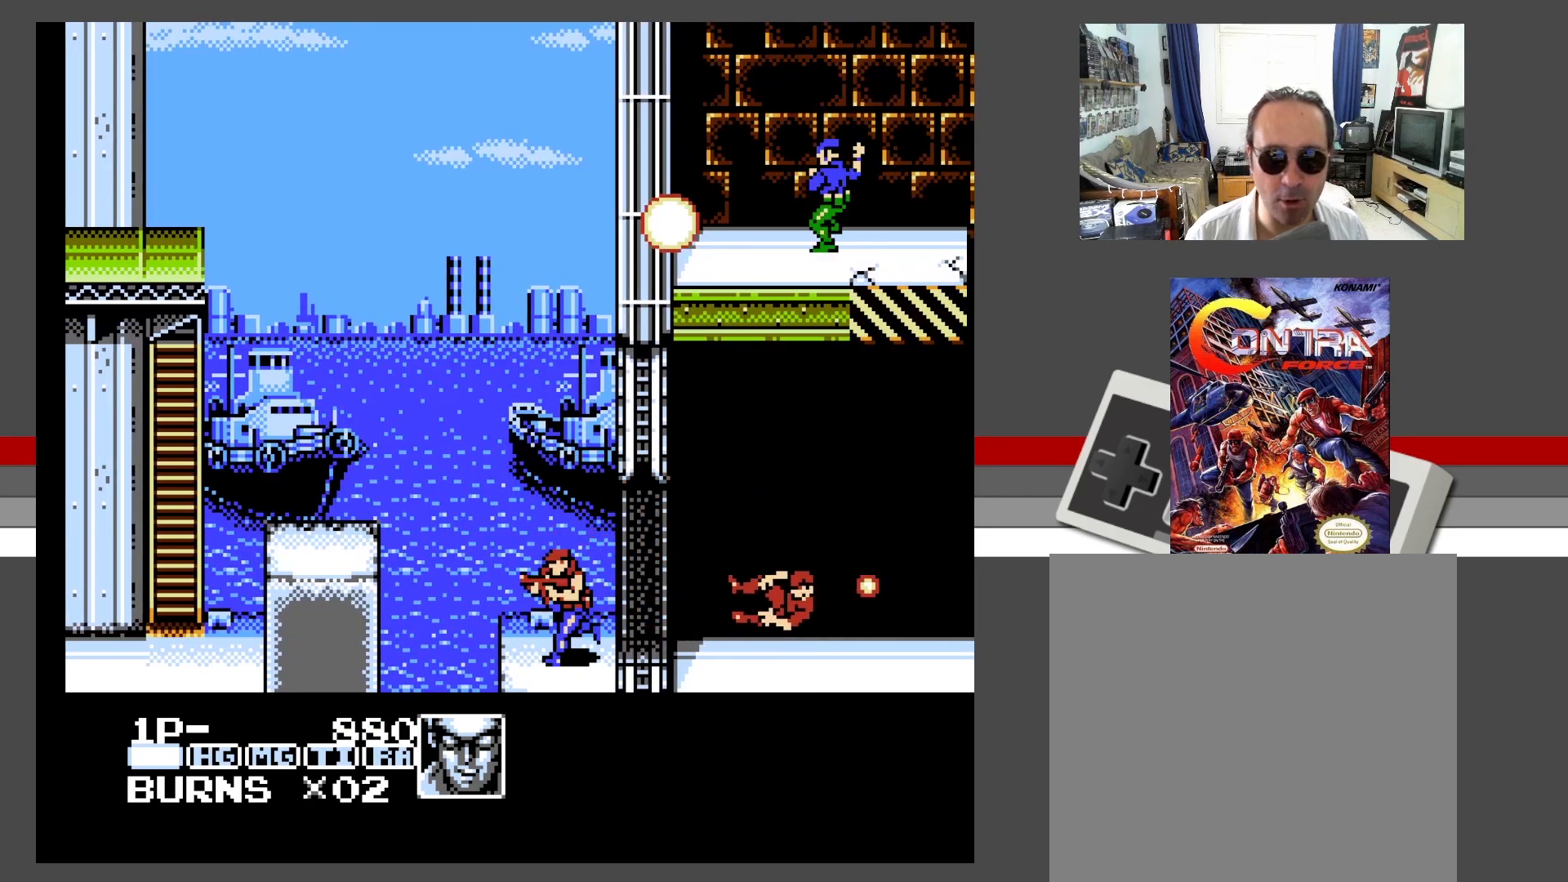
{"buttons": ["DPAD_RIGHT"], "events": [[117, "DPAD_LEFT", "up"], [217, "DPAD_RIGHT", "down"], [333, "X", "down"], [367, "A", "up"], [417, "X", "up"]]}
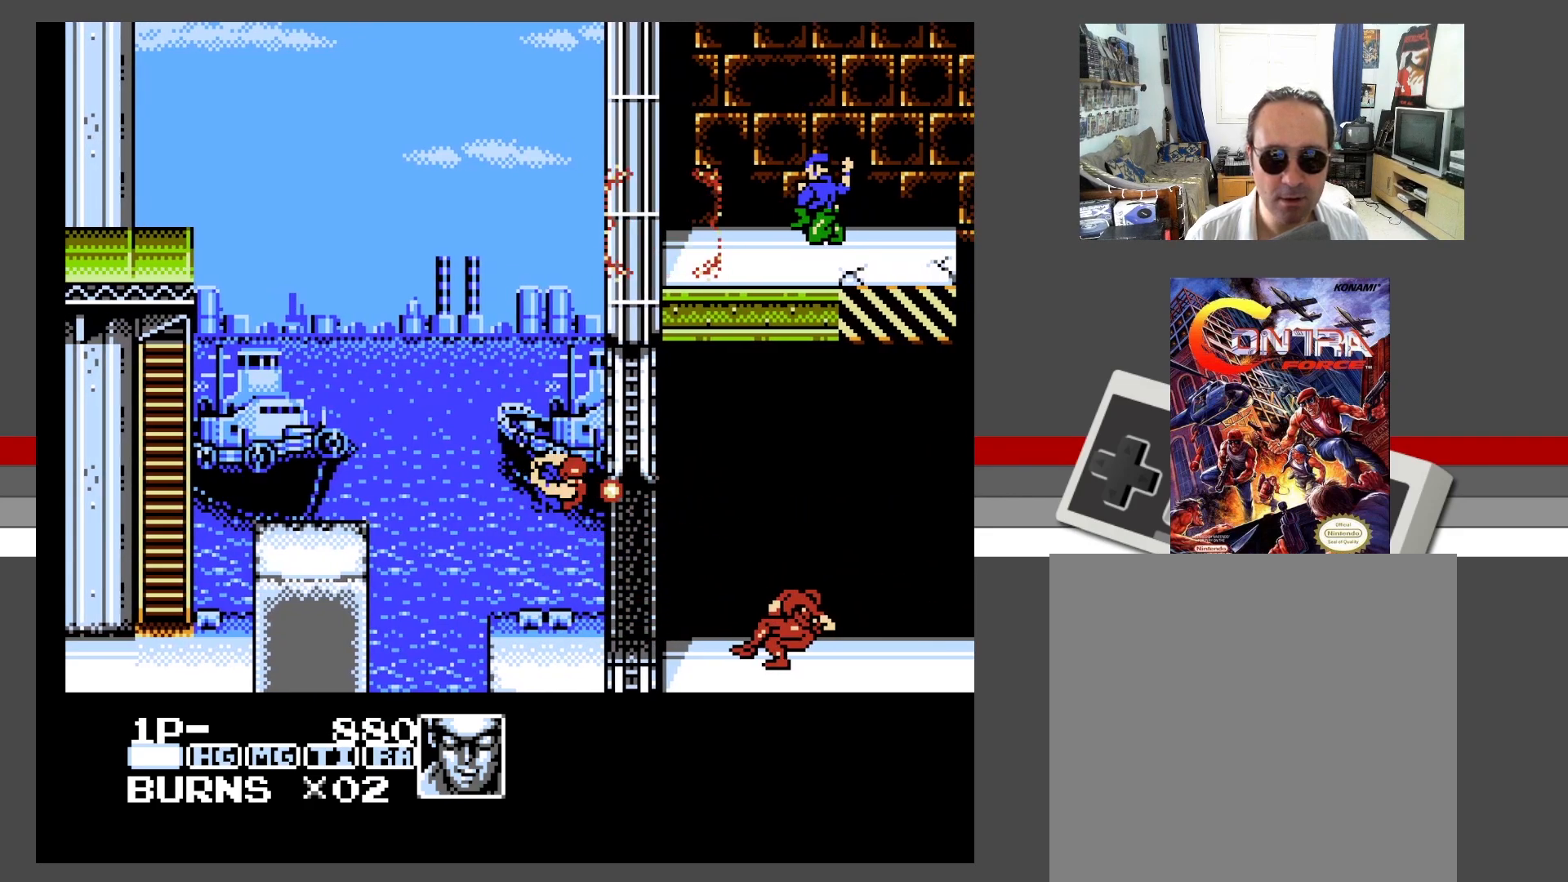
{"buttons": ["DPAD_RIGHT"], "events": [[83, "DPAD_RIGHT", "up"], [300, "DPAD_RIGHT", "down"]]}
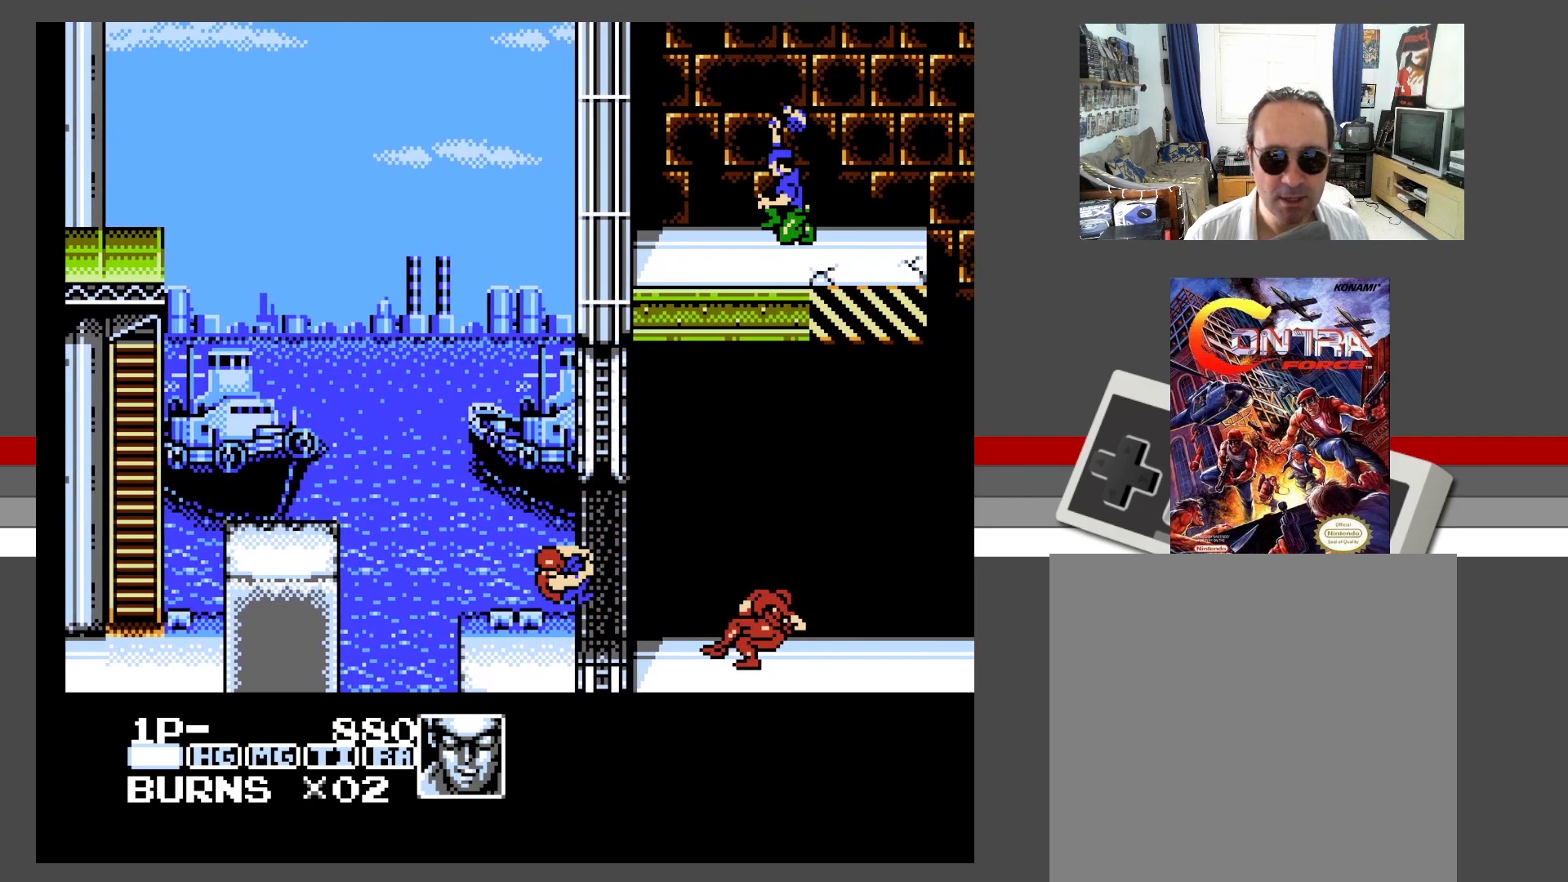
{"buttons": ["DPAD_RIGHT"], "events": []}
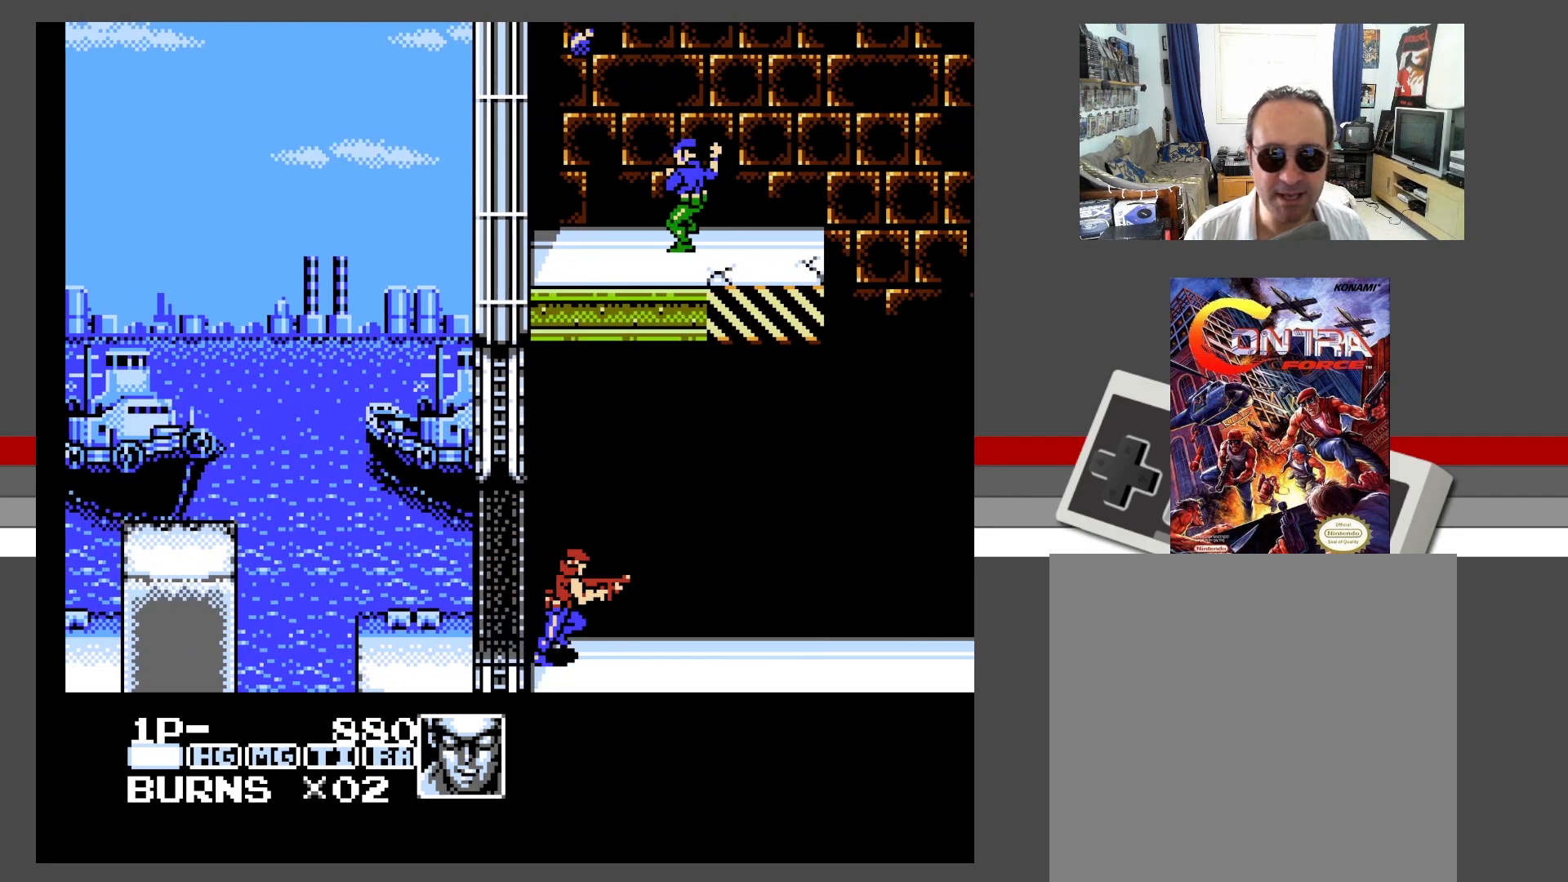
{"buttons": ["DPAD_RIGHT"], "events": []}
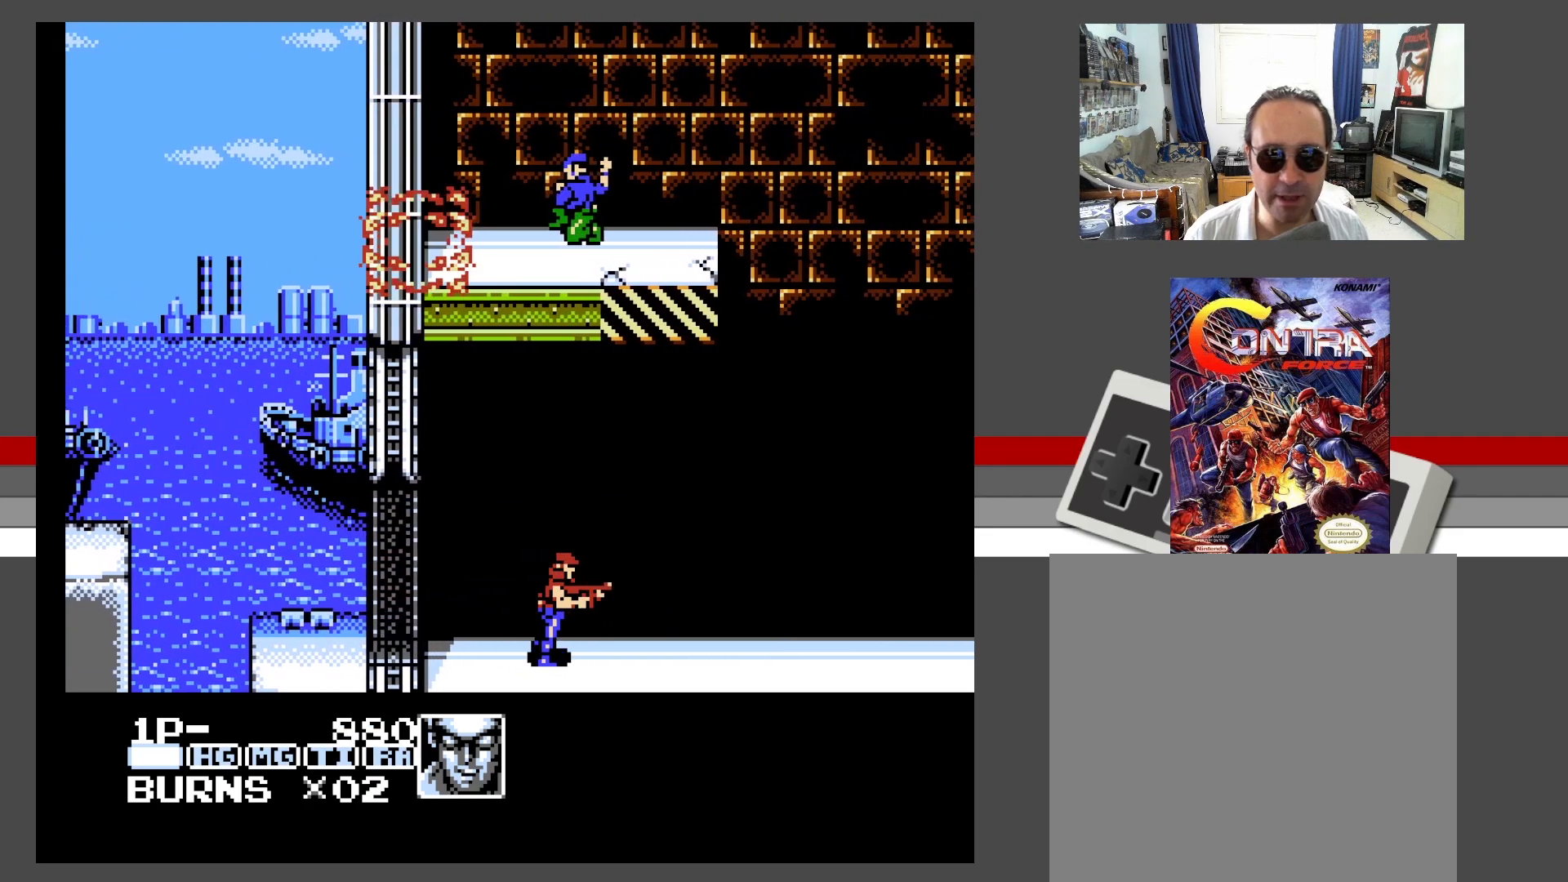
{"buttons": ["DPAD_UP"], "events": [[17, "A", "down"], [333, "DPAD_UP", "down"], [383, "DPAD_RIGHT", "up"], [383, "X", "down"], [417, "A", "up"], [467, "X", "up"]]}
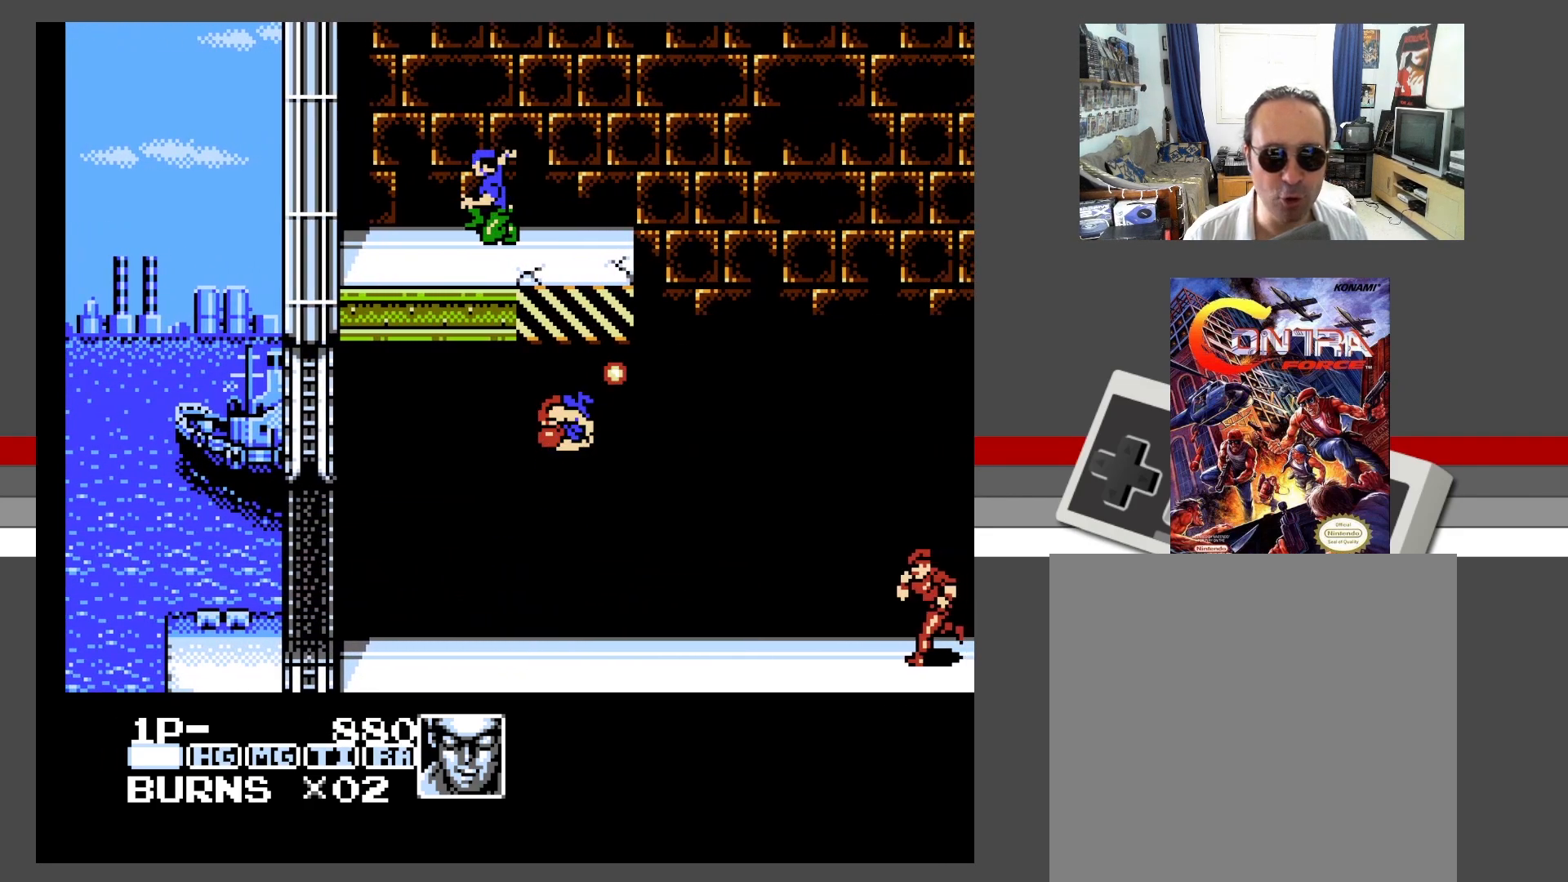
{"buttons": ["DPAD_UP", "DPAD_LEFT"], "events": [[33, "X", "down"], [117, "X", "up"], [183, "X", "down"], [283, "X", "up"], [350, "X", "down"], [450, "DPAD_LEFT", "down"], [450, "X", "up"]]}
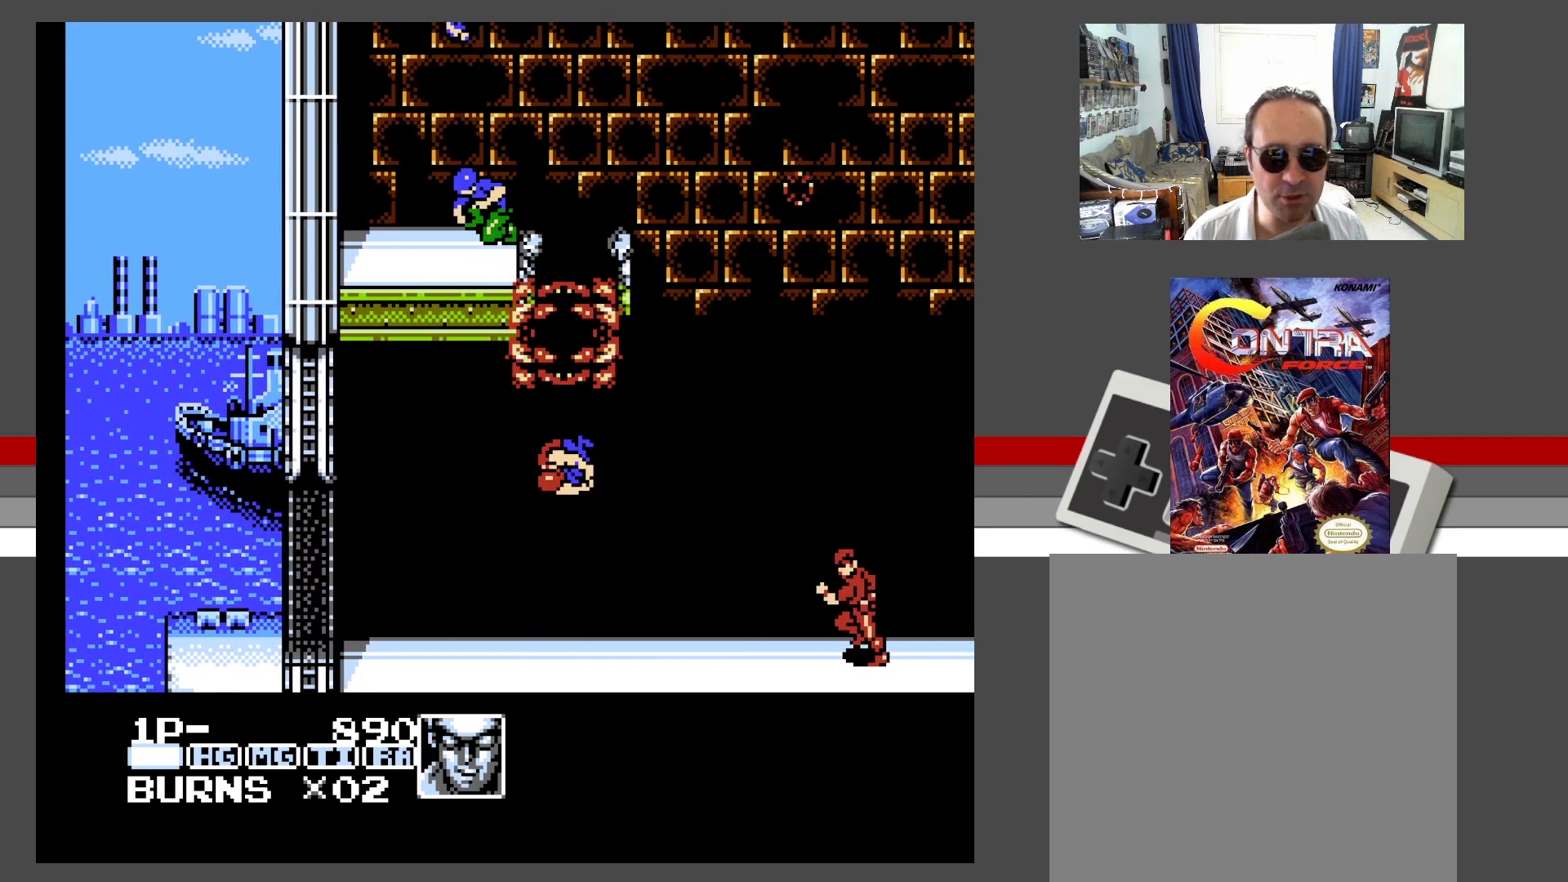
{"buttons": ["X"], "events": [[17, "DPAD_UP", "up"], [200, "DPAD_LEFT", "up"], [267, "DPAD_RIGHT", "down"], [317, "X", "down"], [367, "DPAD_RIGHT", "up"], [417, "X", "up"], [483, "X", "down"]]}
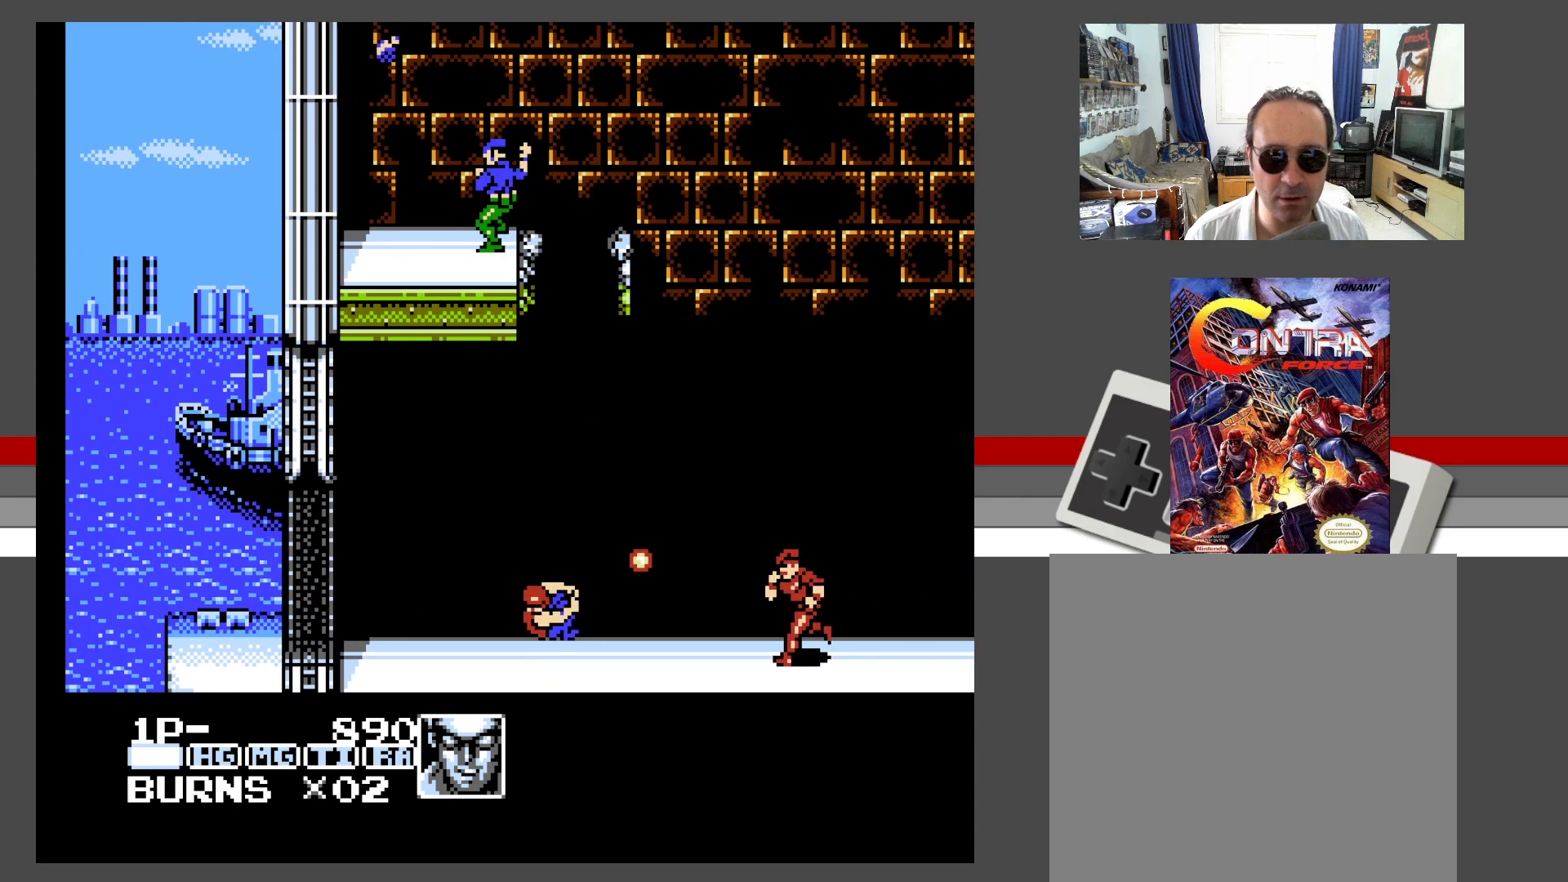
{"buttons": ["X", "DPAD_DOWN"], "events": [[67, "X", "up"], [150, "X", "down"], [250, "DPAD_DOWN", "down"], [250, "X", "up"], [317, "X", "down"], [433, "X", "up"], [500, "X", "down"]]}
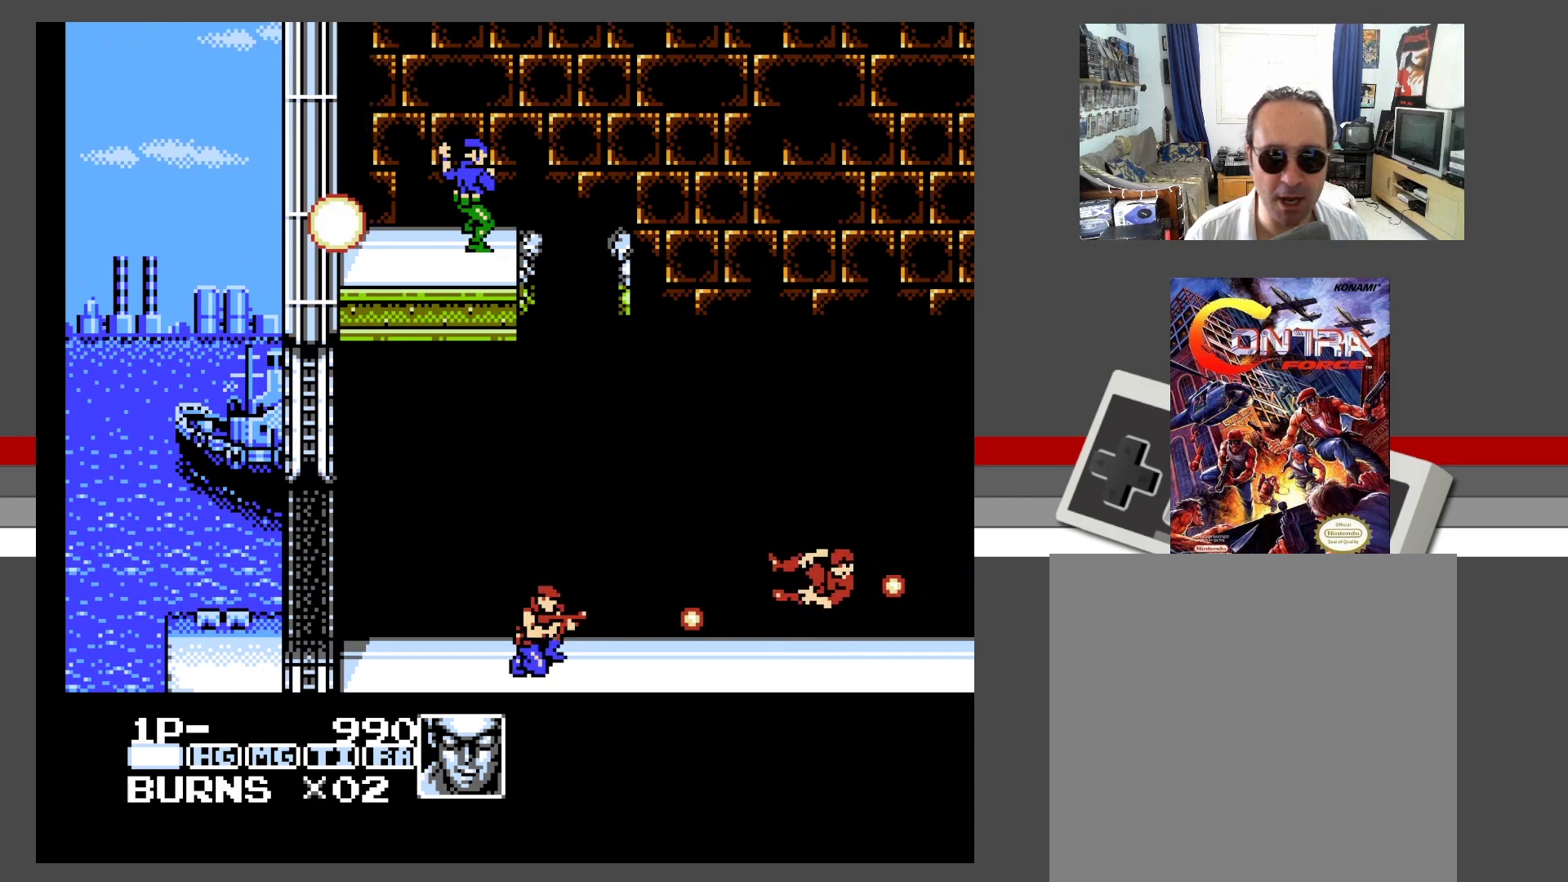
{"buttons": ["DPAD_RIGHT"], "events": [[117, "X", "up"], [267, "DPAD_DOWN", "up"], [433, "DPAD_RIGHT", "down"]]}
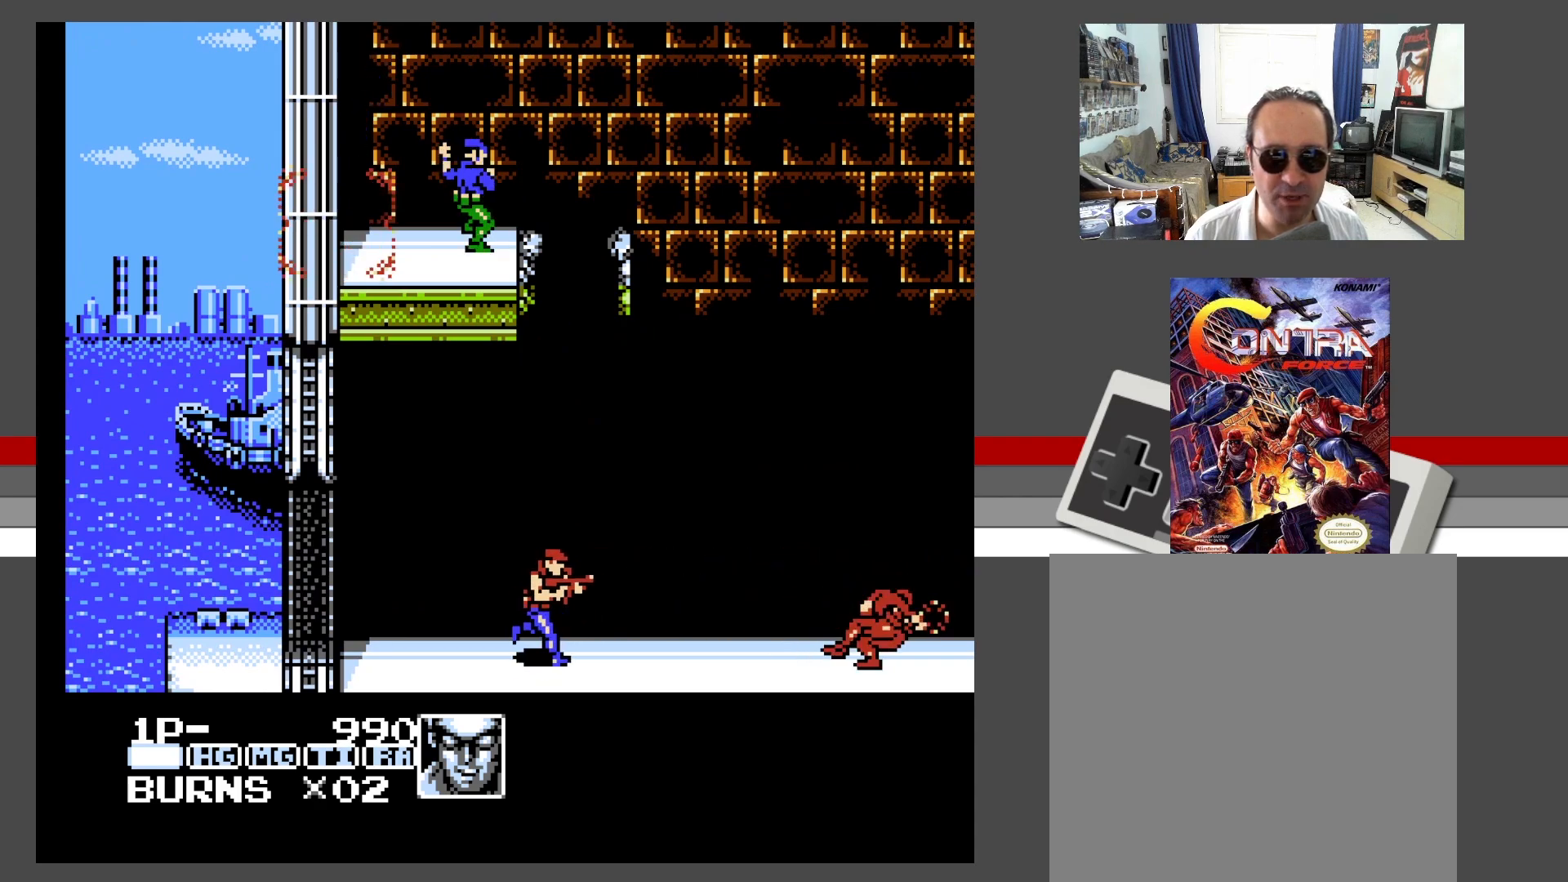
{"buttons": [], "events": [[267, "DPAD_RIGHT", "up"]]}
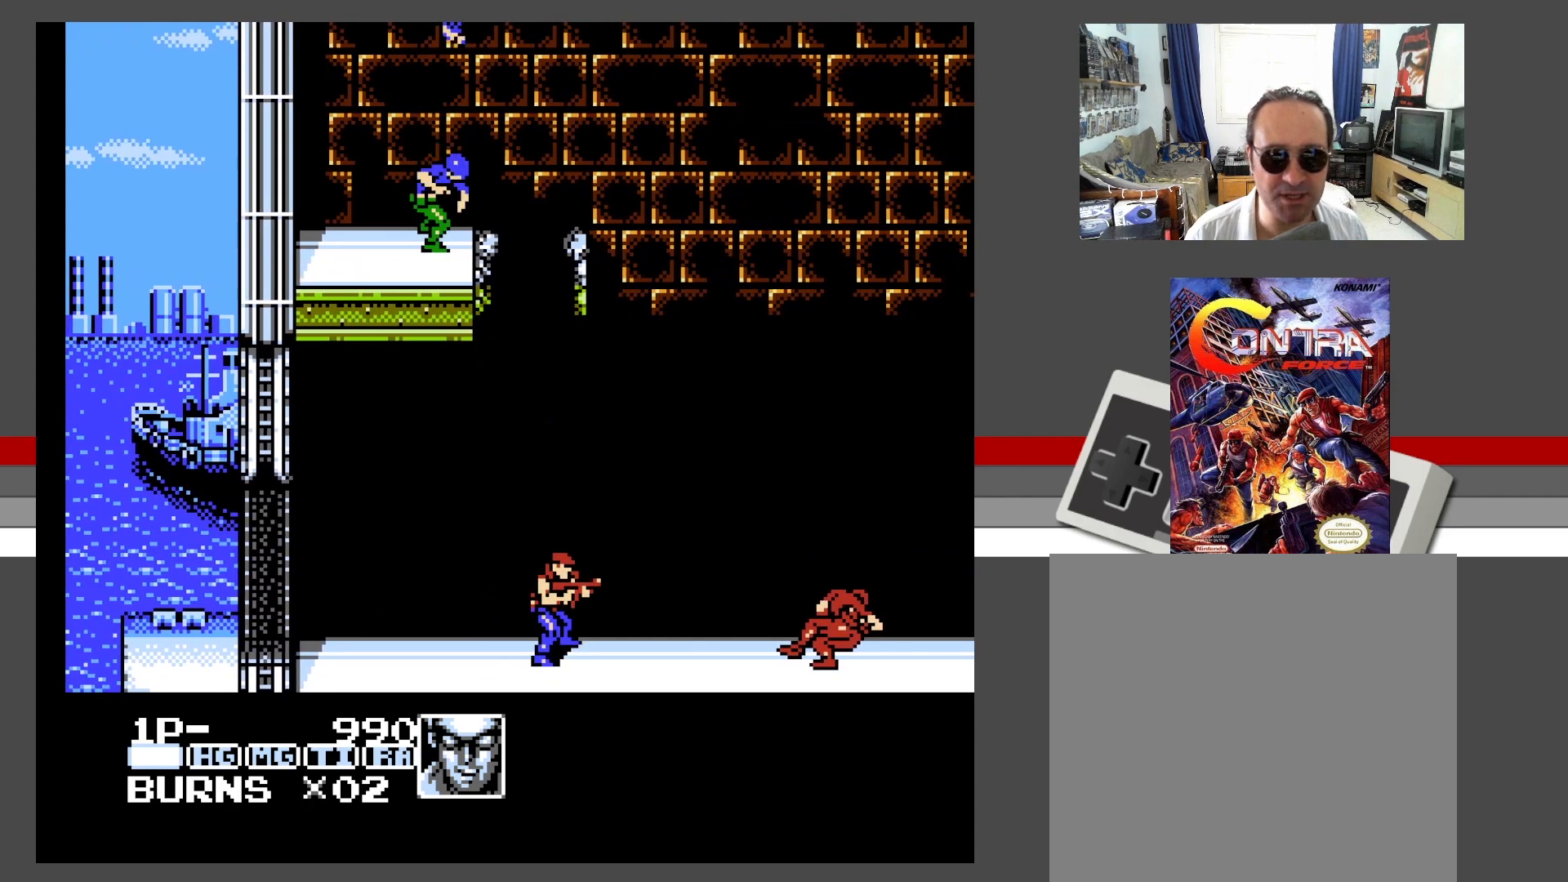
{"buttons": ["DPAD_LEFT"], "events": [[367, "DPAD_LEFT", "down"]]}